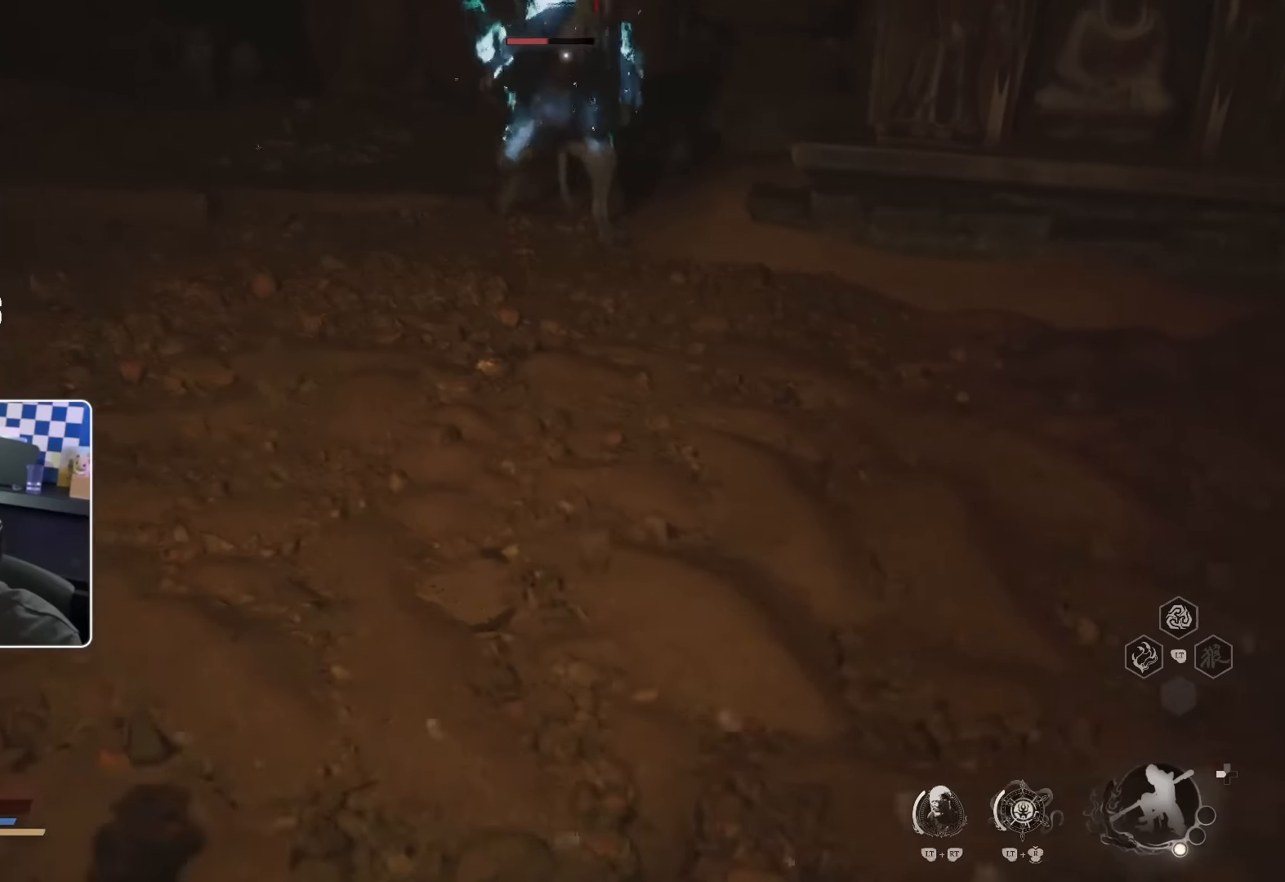
Gameplay with a controller (PlayStation layout); each line is a JSON object with the inputs held at the frame after it. "events" lists button and stick changes between this image and that frame as [ms after this image, input, new state], when the widget could be followed in between.
{"buttons": [], "left_stick": "up-right", "right_stick": "center", "events": []}
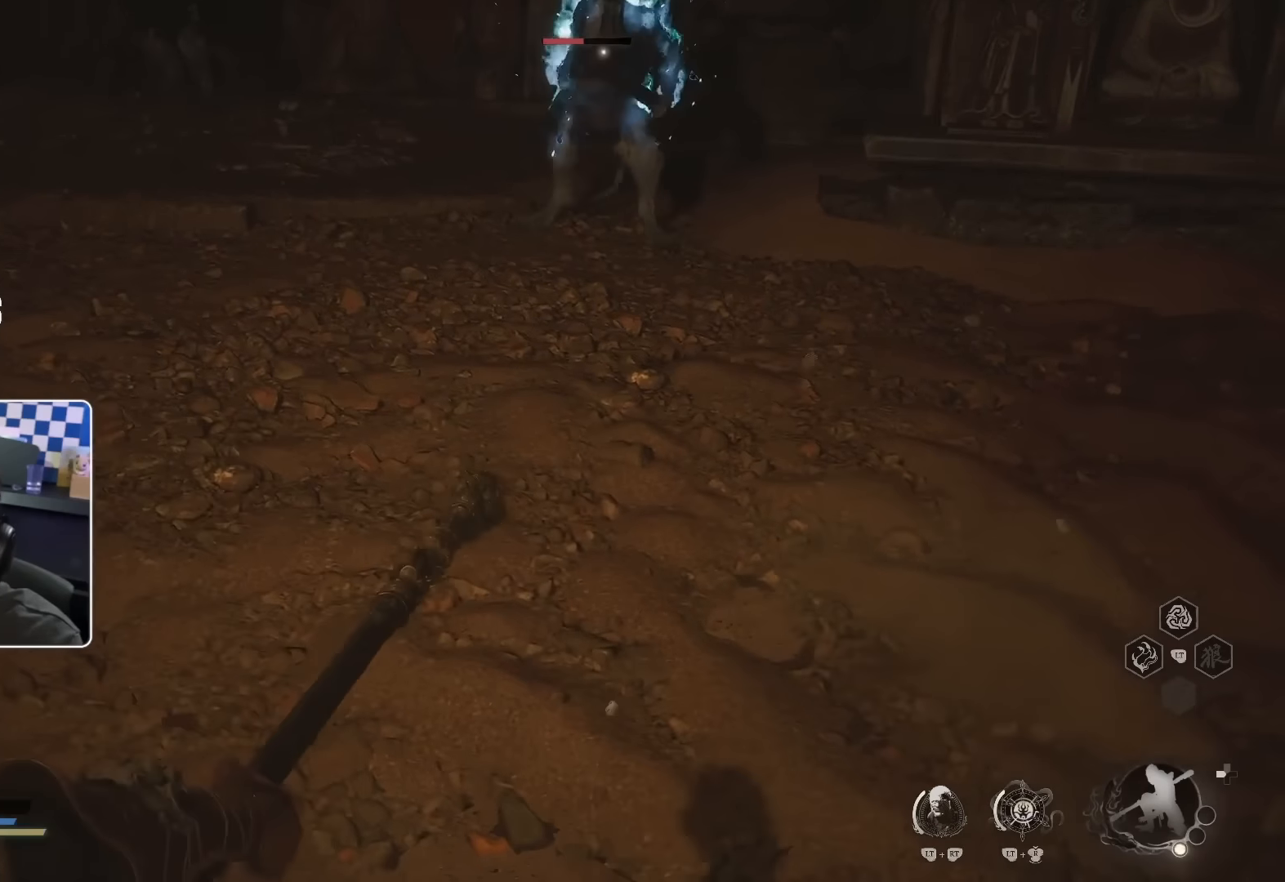
{"buttons": [], "left_stick": "up-right", "right_stick": "center", "events": [[100, "SQUARE", "down"], [267, "SQUARE", "up"], [350, "SQUARE", "down"], [450, "SQUARE", "up"]]}
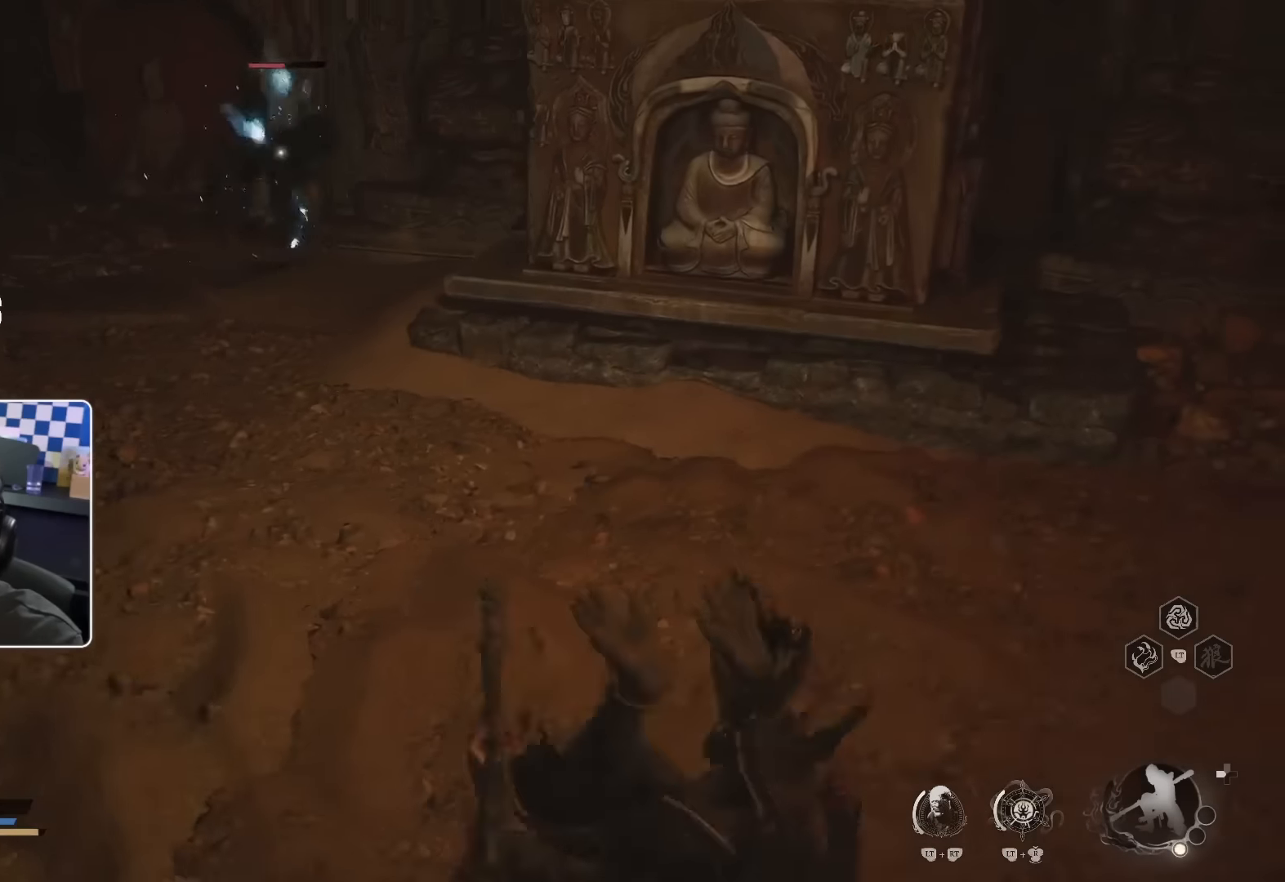
{"buttons": [], "left_stick": "down-right", "right_stick": "center", "events": [[150, "right_stick", "left"], [267, "left_stick", "down-right"], [300, "right_stick", "center"]]}
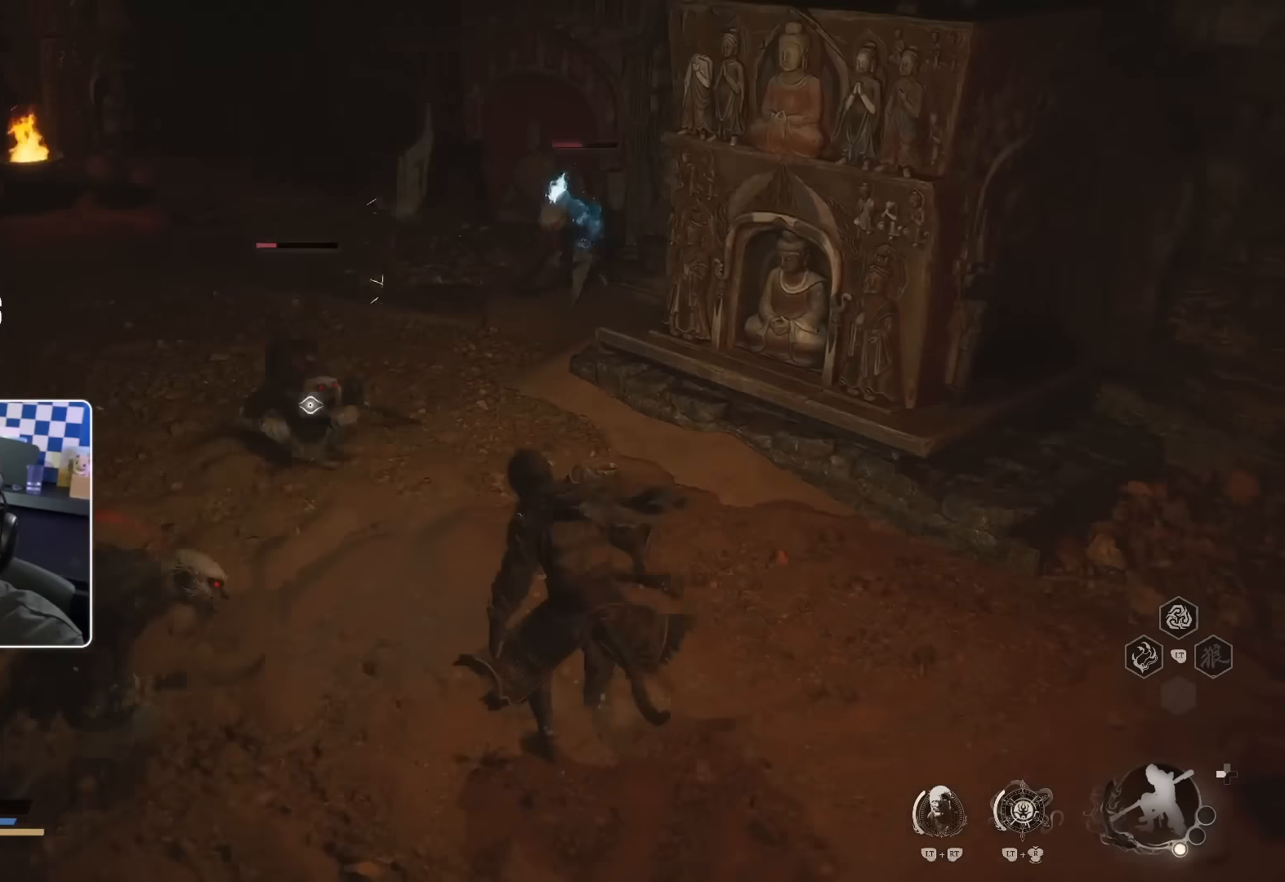
{"buttons": ["SQUARE"], "left_stick": "down", "right_stick": "center", "events": [[134, "SQUARE", "down"], [234, "SQUARE", "up"], [400, "left_stick", "down"], [467, "SQUARE", "down"]]}
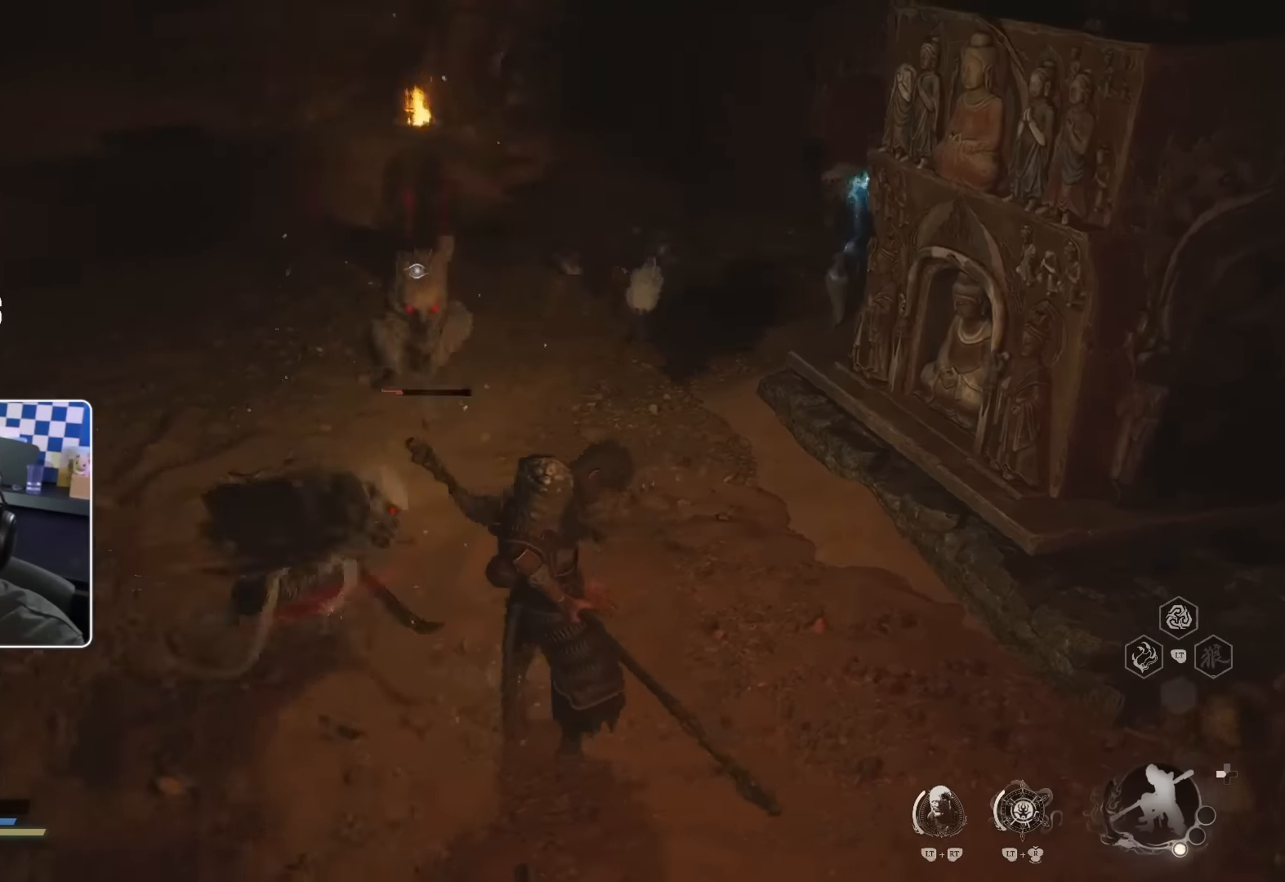
{"buttons": [], "left_stick": "down-left", "right_stick": "center", "events": [[67, "SQUARE", "up"], [117, "SQUARE", "down"], [200, "SQUARE", "up"], [284, "SQUARE", "down"], [350, "SQUARE", "up"], [450, "left_stick", "down-left"]]}
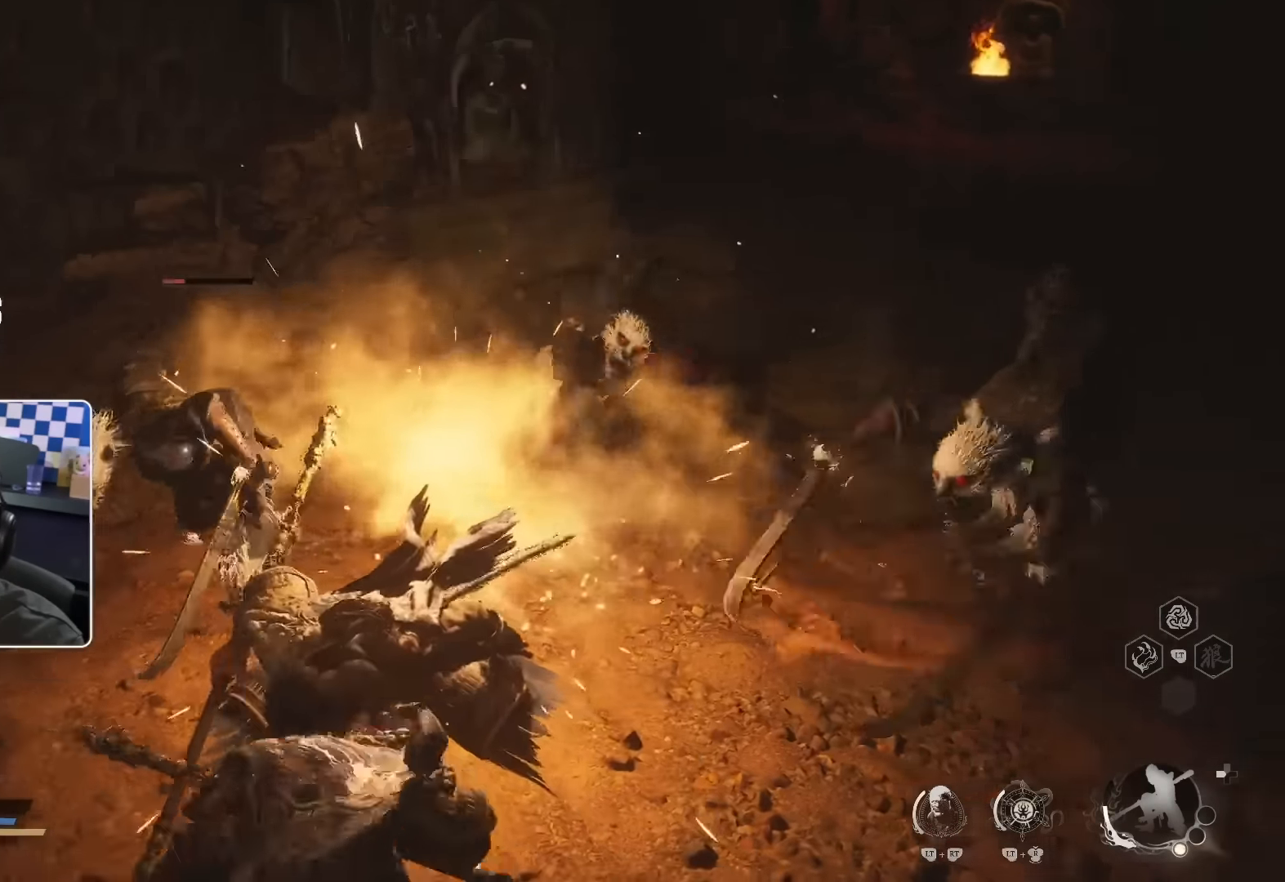
{"buttons": ["R1"], "left_stick": "up-left", "right_stick": "center", "events": [[167, "R1", "down"], [267, "R1", "up"], [300, "left_stick", "up-left"], [334, "R1", "down"], [417, "R1", "up"], [500, "R1", "down"]]}
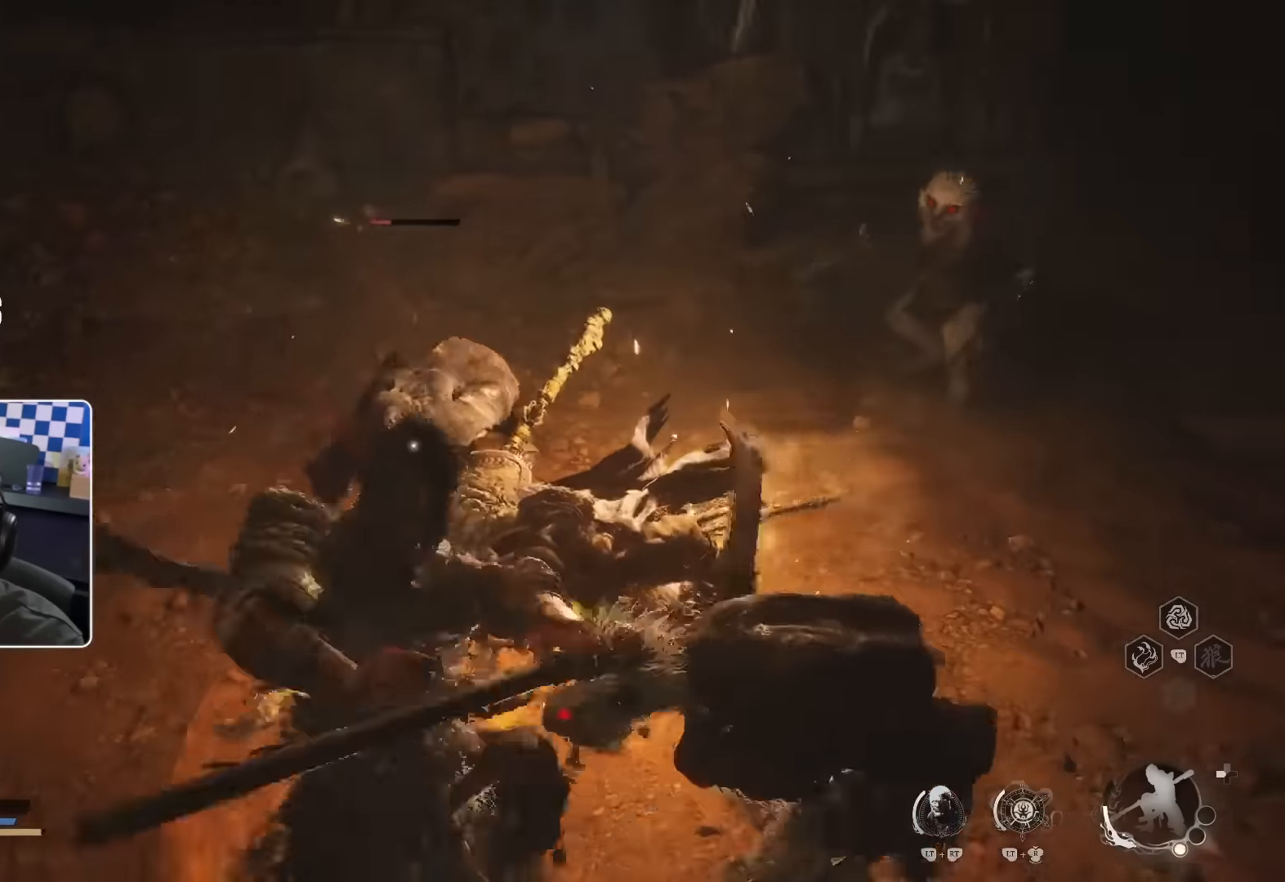
{"buttons": [], "left_stick": "up", "right_stick": "center", "events": [[50, "R1", "up"], [100, "left_stick", "up"], [134, "R1", "down"], [184, "R1", "up"], [284, "R1", "down"], [334, "R1", "up"], [417, "R1", "down"], [484, "R1", "up"]]}
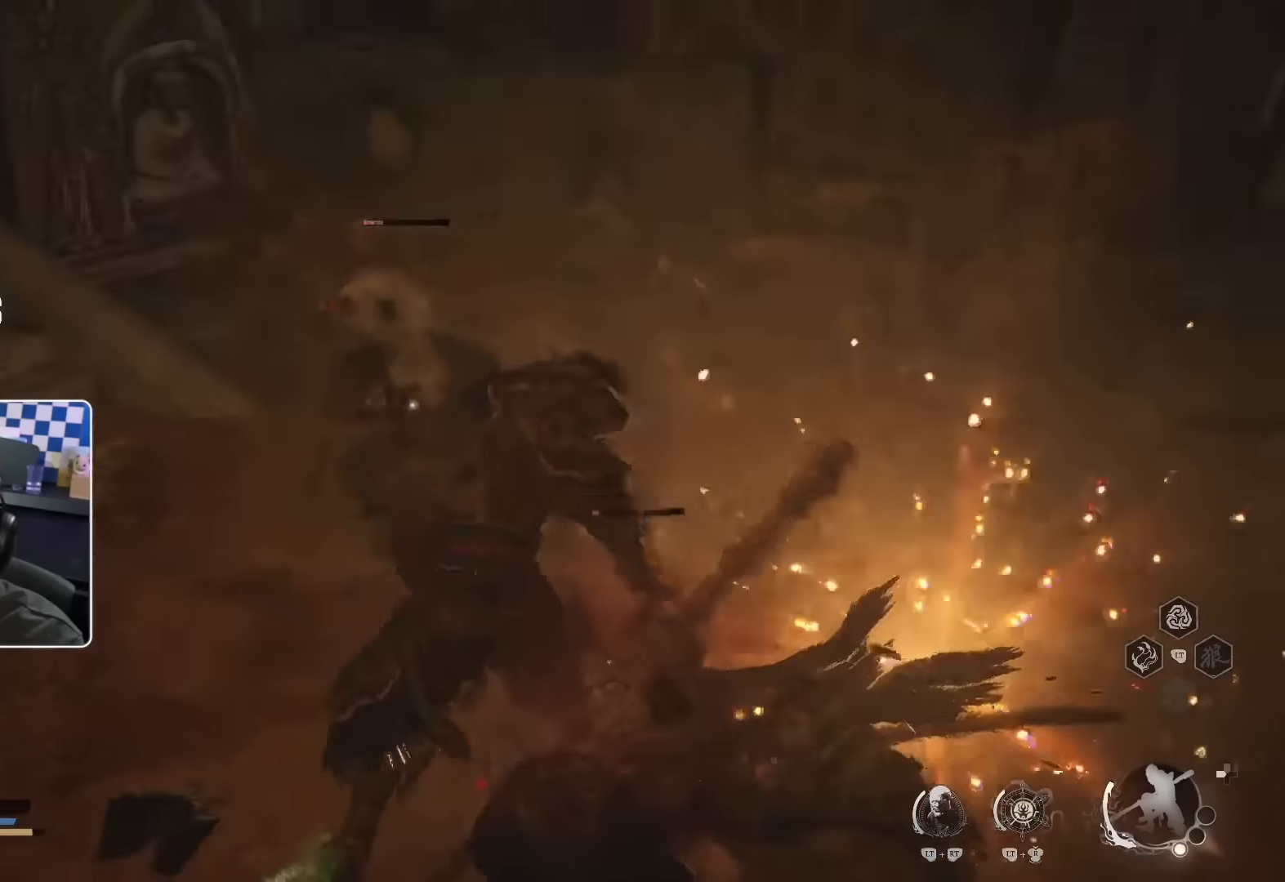
{"buttons": ["R1"], "left_stick": "up", "right_stick": "center", "events": [[67, "R1", "down"], [133, "R1", "up"], [200, "R1", "down"], [267, "R1", "up"], [350, "R1", "down"], [417, "R1", "up"], [500, "R1", "down"]]}
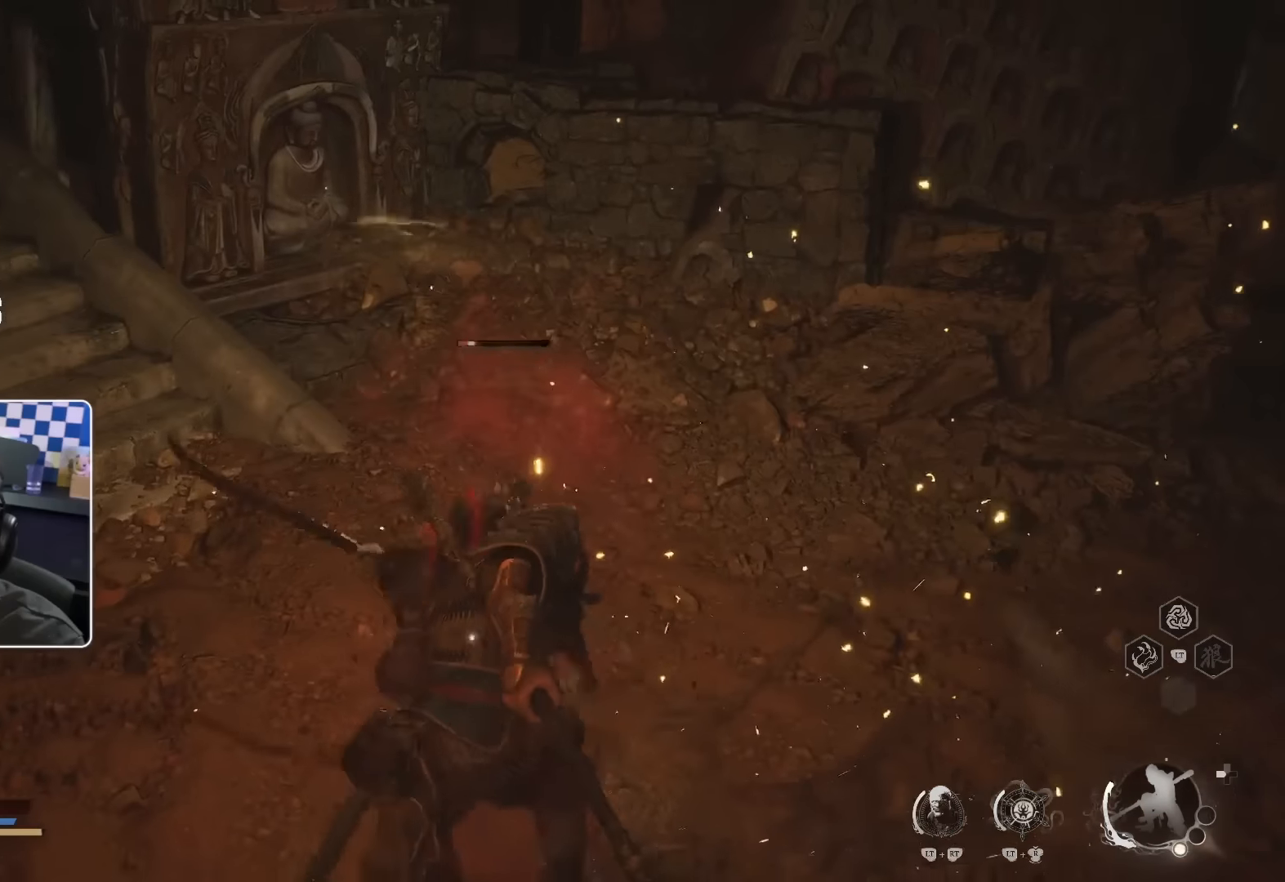
{"buttons": [], "left_stick": "up-left", "right_stick": "center", "events": [[67, "R1", "up"], [67, "left_stick", "up-left"], [150, "R1", "down"], [217, "R1", "up"], [300, "R1", "down"], [367, "R1", "up"]]}
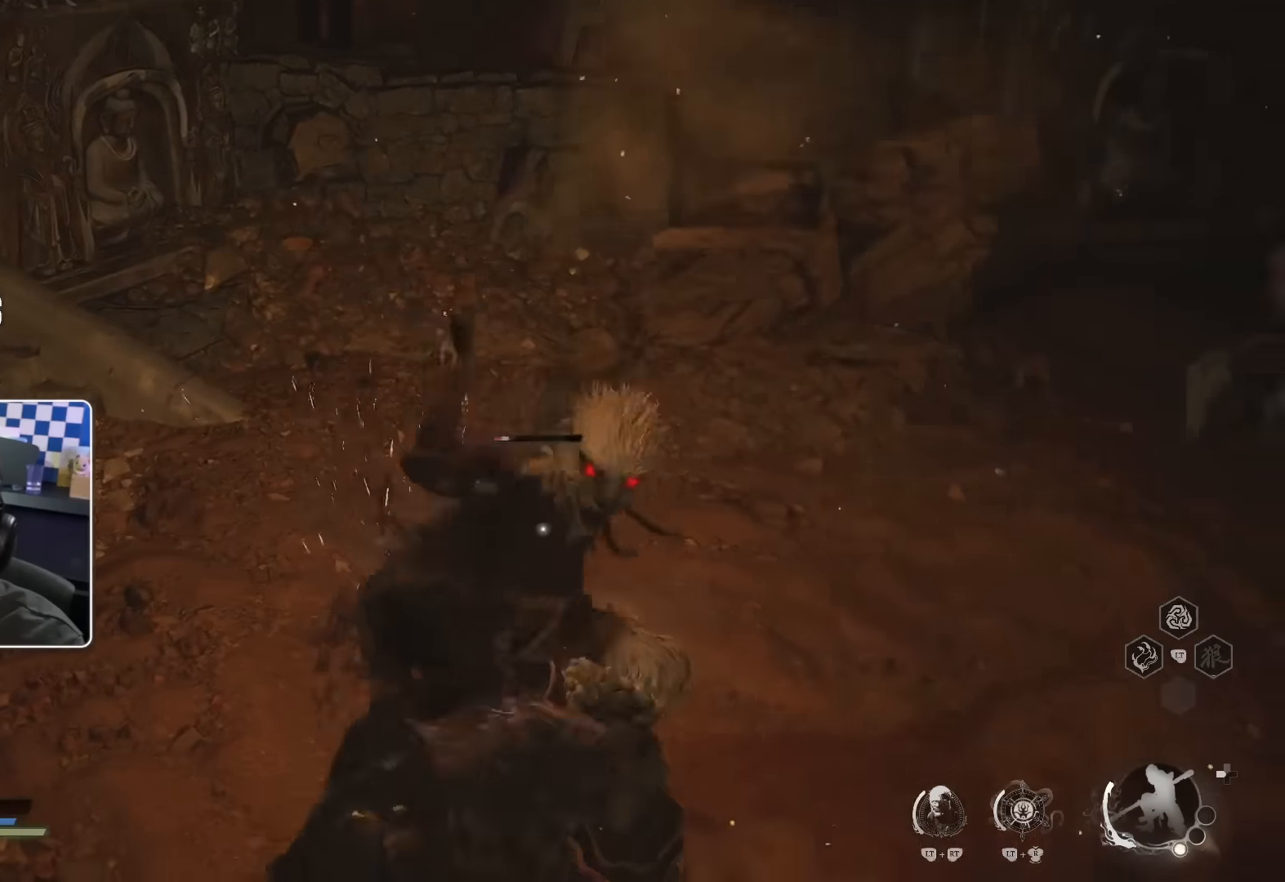
{"buttons": [], "left_stick": "left", "right_stick": "center", "events": [[67, "SQUARE", "down"], [150, "SQUARE", "up"], [217, "SQUARE", "down"], [250, "left_stick", "left"], [300, "SQUARE", "up"], [350, "SQUARE", "down"], [433, "SQUARE", "up"]]}
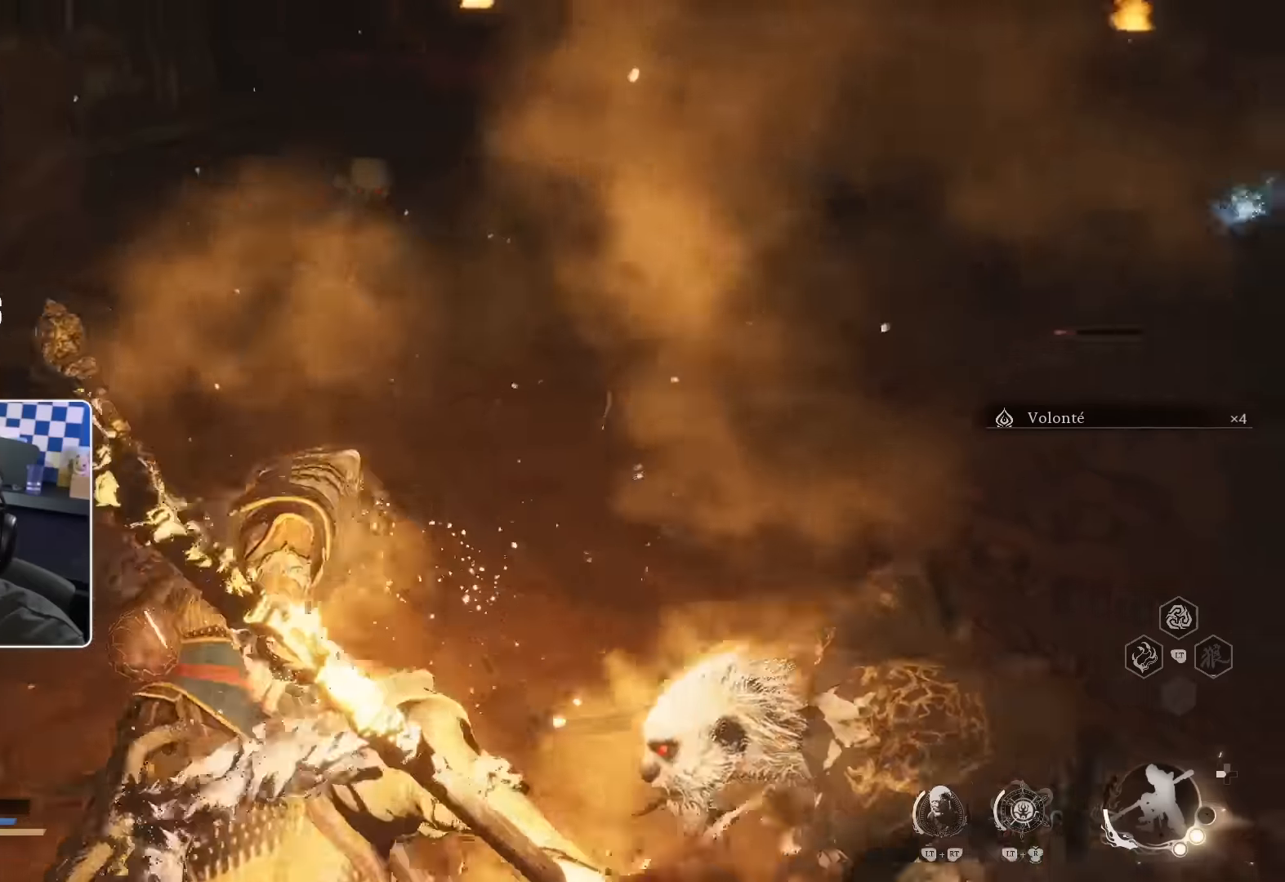
{"buttons": ["L1"], "left_stick": "down", "right_stick": "center", "events": [[17, "SQUARE", "down"], [83, "SQUARE", "up"], [100, "left_stick", "down-left"], [233, "left_stick", "down"], [450, "L1", "down"]]}
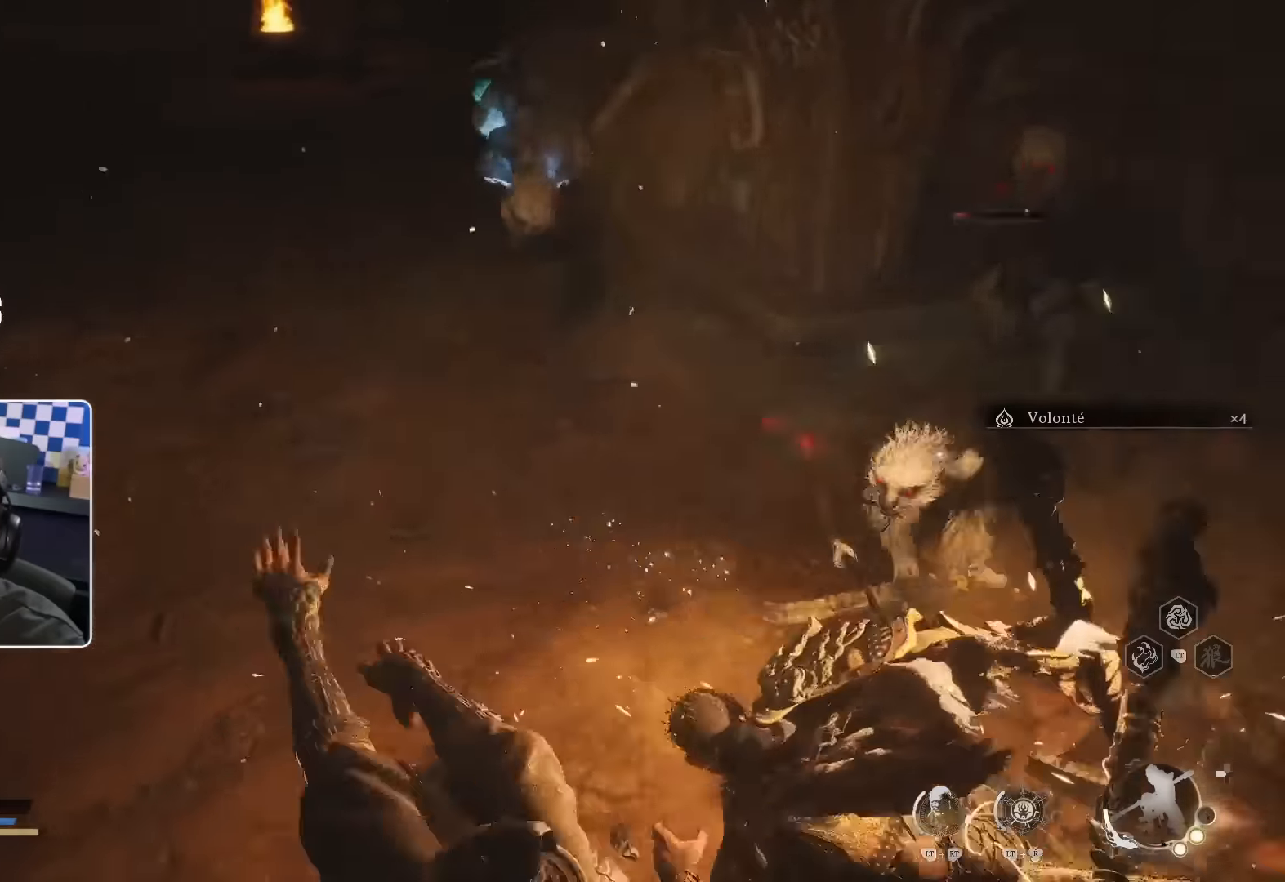
{"buttons": [], "left_stick": "down-right", "right_stick": "center", "events": [[50, "L1", "up"], [133, "L1", "down"], [167, "left_stick", "down-right"], [217, "L1", "up"], [317, "R1", "down"], [367, "R1", "up"], [383, "L1", "down"], [483, "L1", "up"]]}
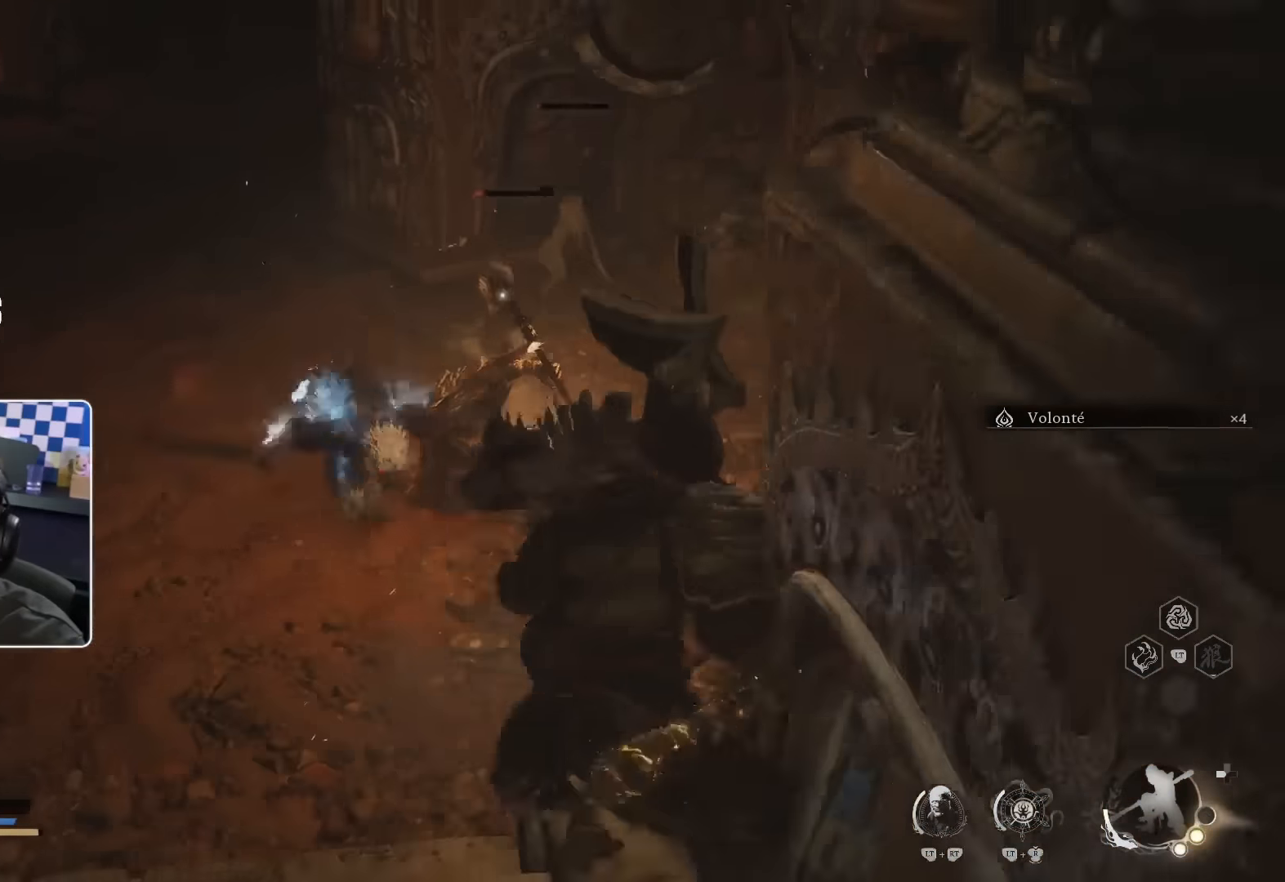
{"buttons": ["L1"], "left_stick": "down", "right_stick": "center", "events": [[50, "L1", "down"], [150, "L1", "up"], [217, "L1", "down"], [333, "L1", "up"], [350, "left_stick", "down"], [417, "L1", "down"]]}
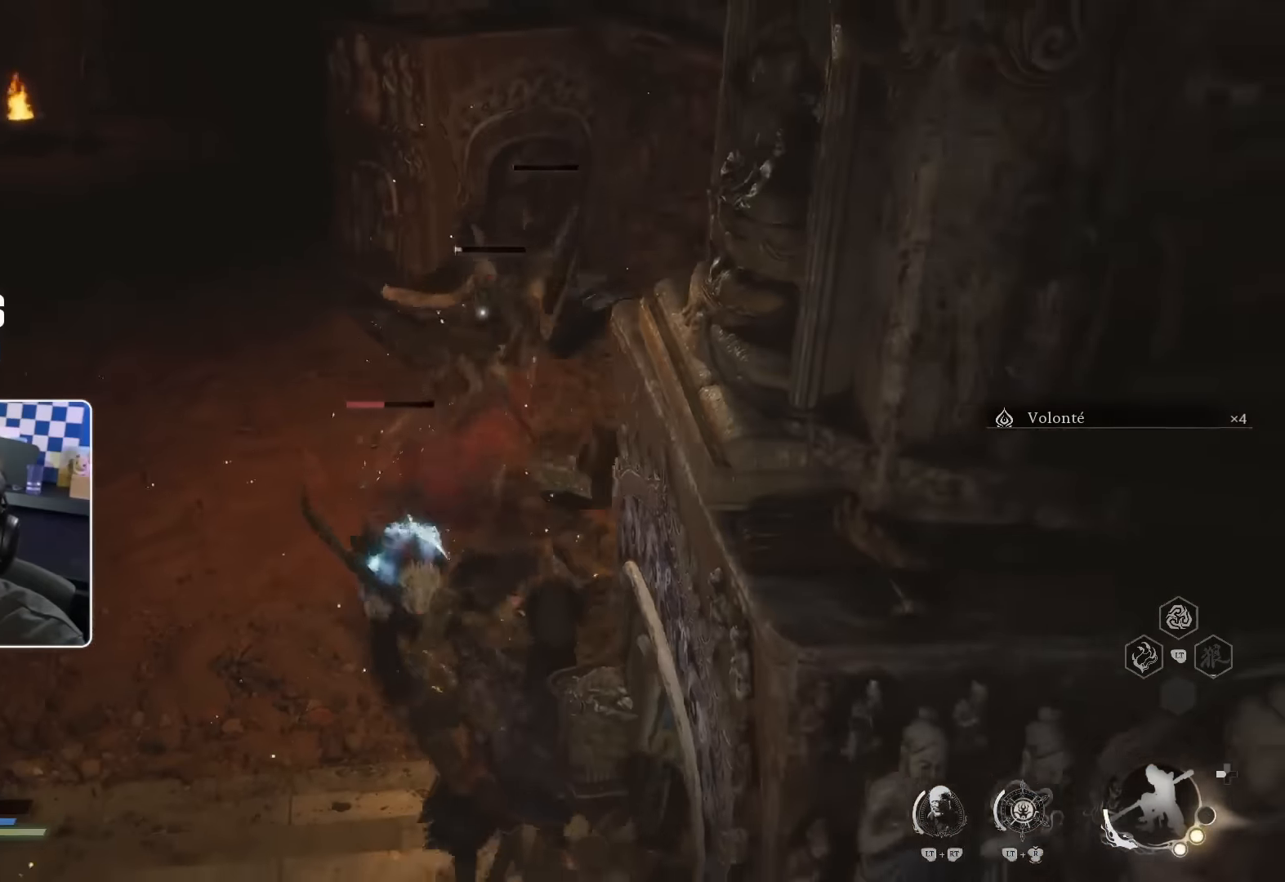
{"buttons": [], "left_stick": "down", "right_stick": "center", "events": [[17, "L1", "up"], [133, "L1", "down"], [233, "L1", "up"]]}
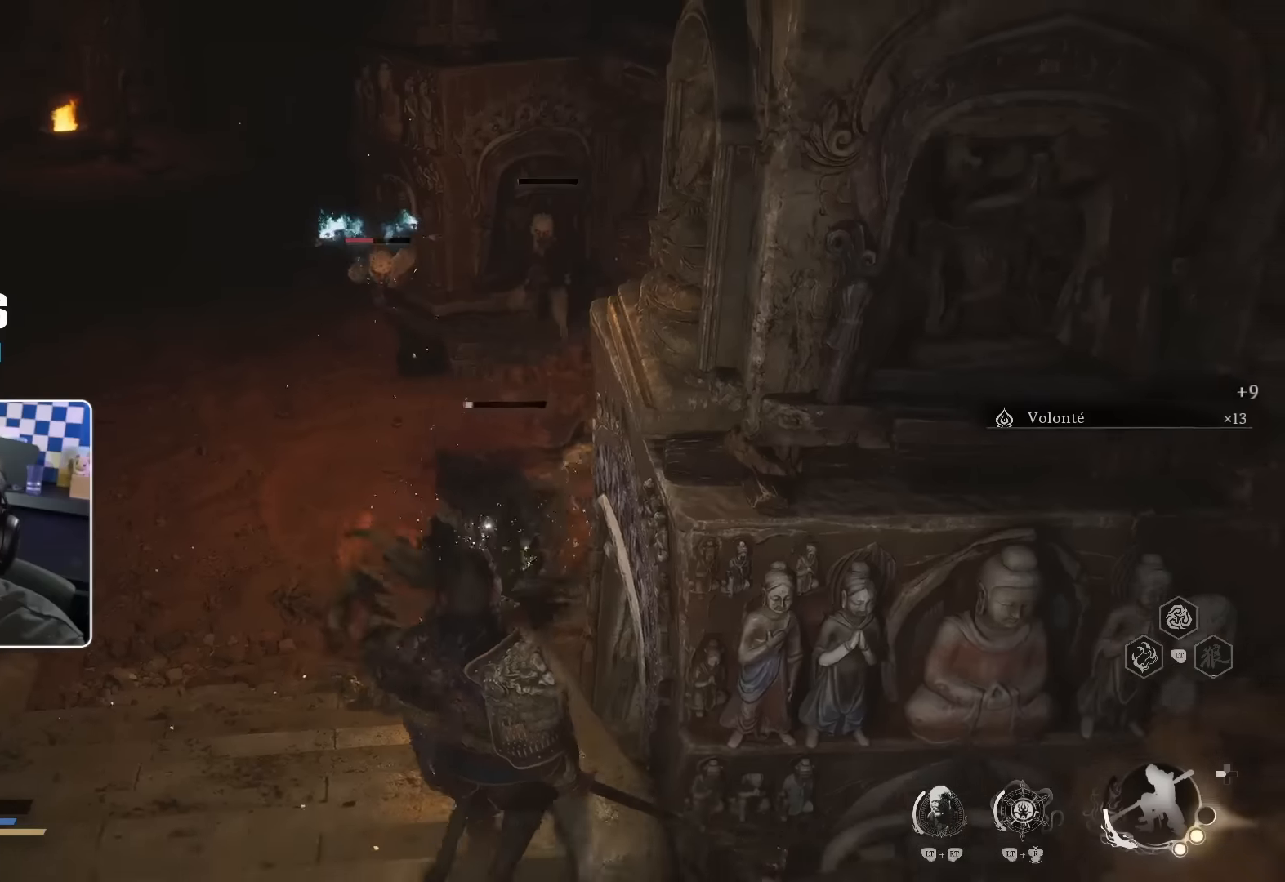
{"buttons": [], "left_stick": "down", "right_stick": "center", "events": []}
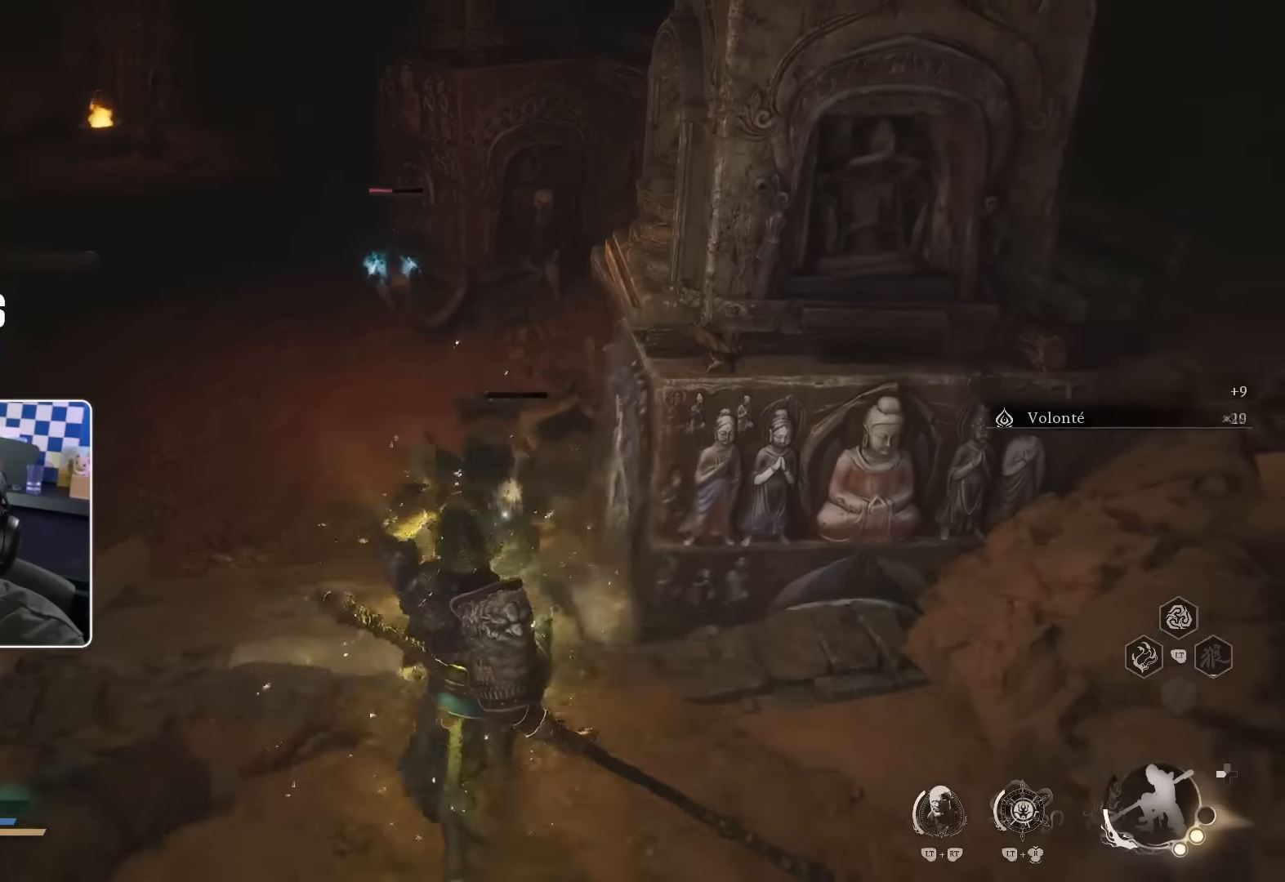
{"buttons": [], "left_stick": "down-left", "right_stick": "center", "events": [[133, "left_stick", "down-left"]]}
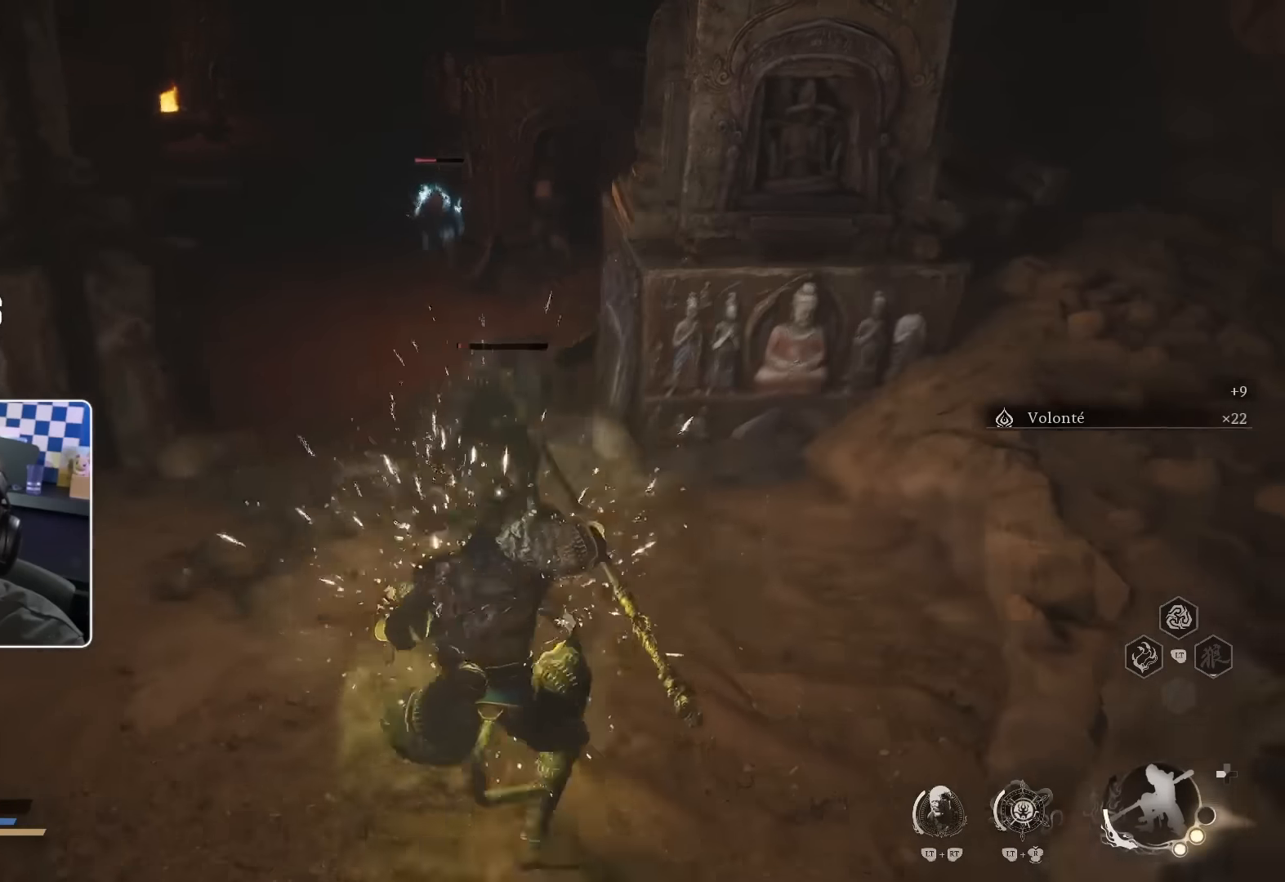
{"buttons": ["R1"], "left_stick": "up", "right_stick": "center", "events": [[150, "left_stick", "left"], [300, "R1", "down"], [383, "left_stick", "up"], [400, "R1", "up"], [466, "R1", "down"]]}
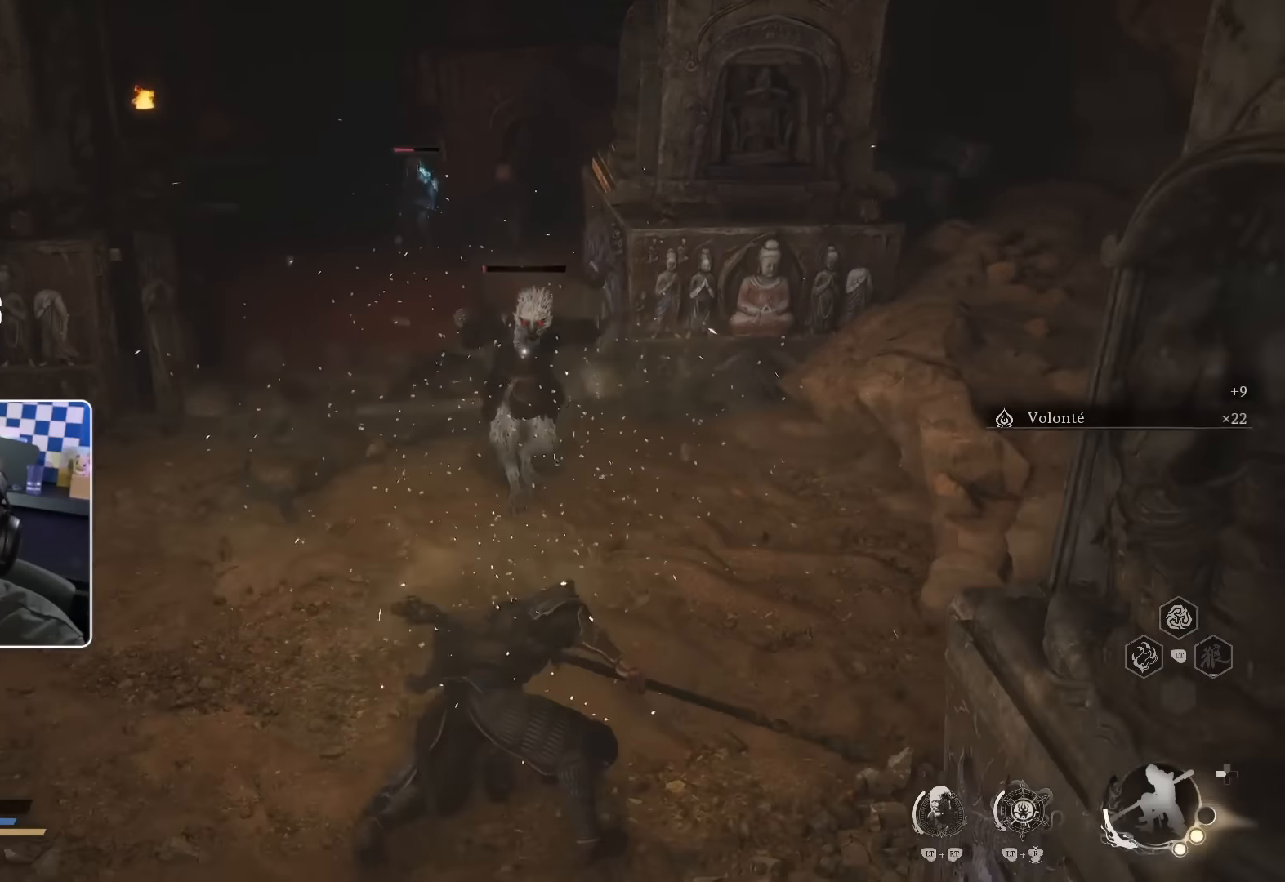
{"buttons": [], "left_stick": "up", "right_stick": "center", "events": [[50, "R1", "up"], [133, "R1", "down"], [200, "R1", "up"], [283, "R1", "down"], [350, "R1", "up"], [433, "R1", "down"], [500, "R1", "up"]]}
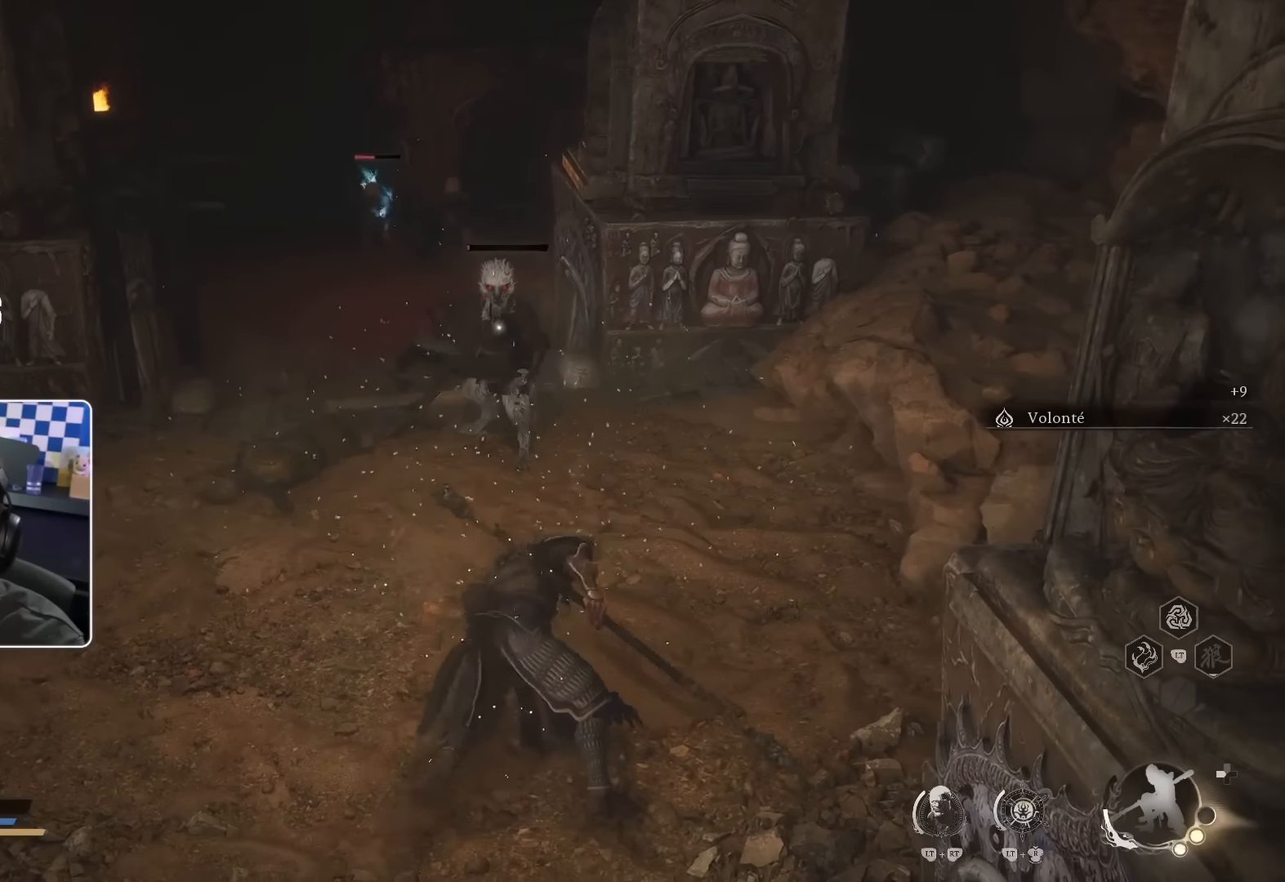
{"buttons": [], "left_stick": "up", "right_stick": "center", "events": [[83, "R1", "down"], [133, "R1", "up"], [216, "R1", "down"], [300, "R1", "up"], [366, "R1", "down"], [433, "R1", "up"]]}
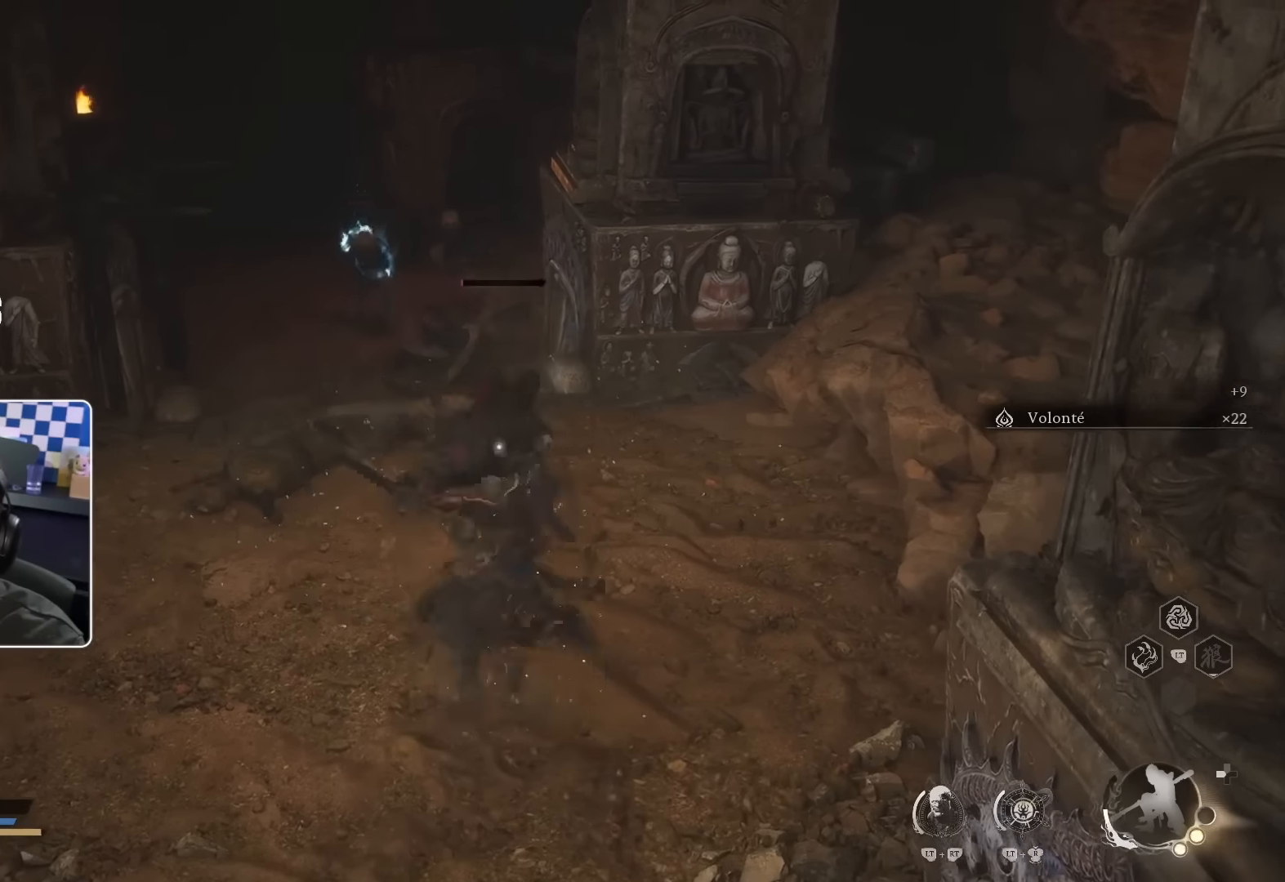
{"buttons": [], "left_stick": "up-left", "right_stick": "center", "events": [[16, "R1", "down"], [83, "R1", "up"], [150, "R1", "down"], [216, "R1", "up"], [283, "R1", "down"], [383, "R1", "up"], [466, "left_stick", "up-left"]]}
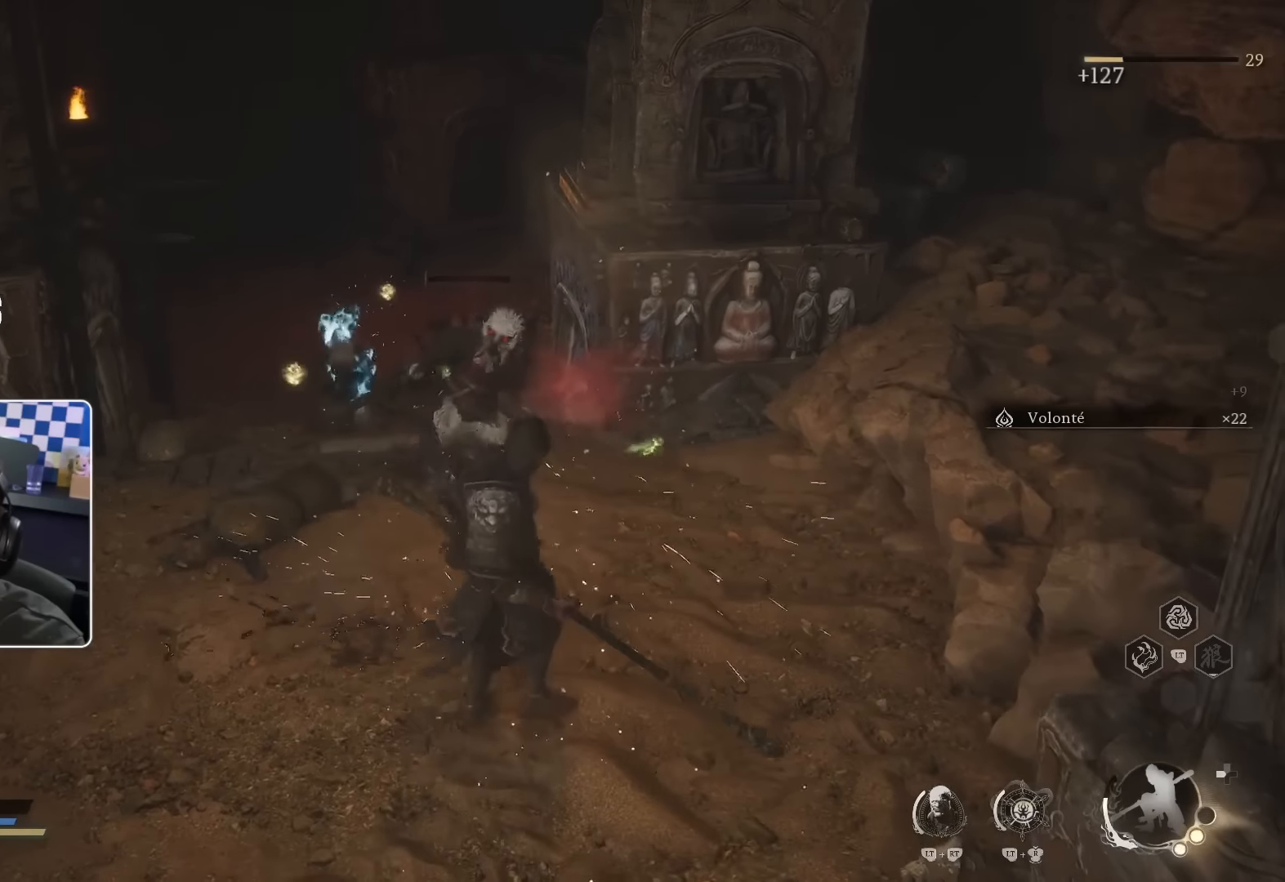
{"buttons": [], "left_stick": "center", "right_stick": "center", "events": [[433, "left_stick", "center"]]}
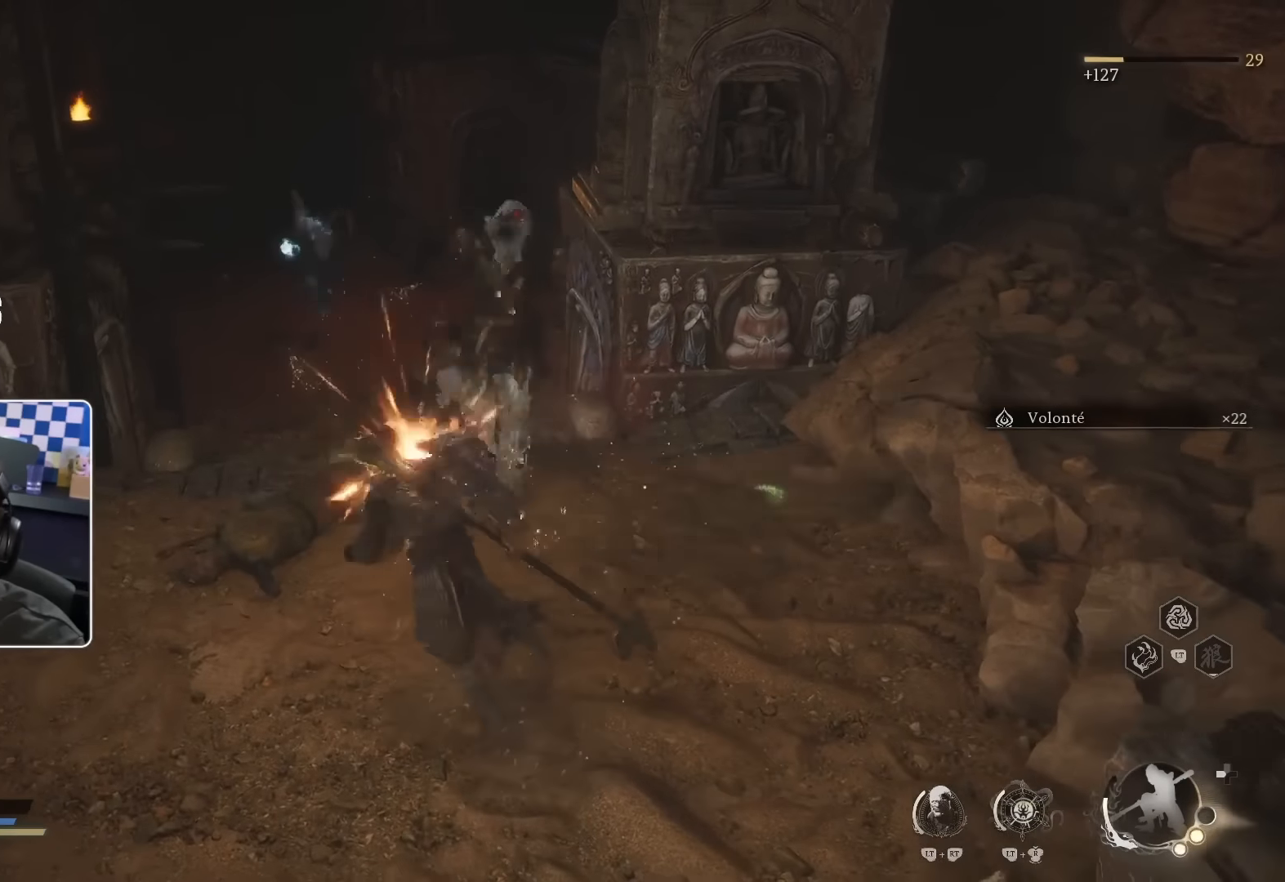
{"buttons": ["SQUARE"], "left_stick": "down-right", "right_stick": "center", "events": [[116, "left_stick", "left"], [400, "left_stick", "down-right"], [416, "SQUARE", "down"]]}
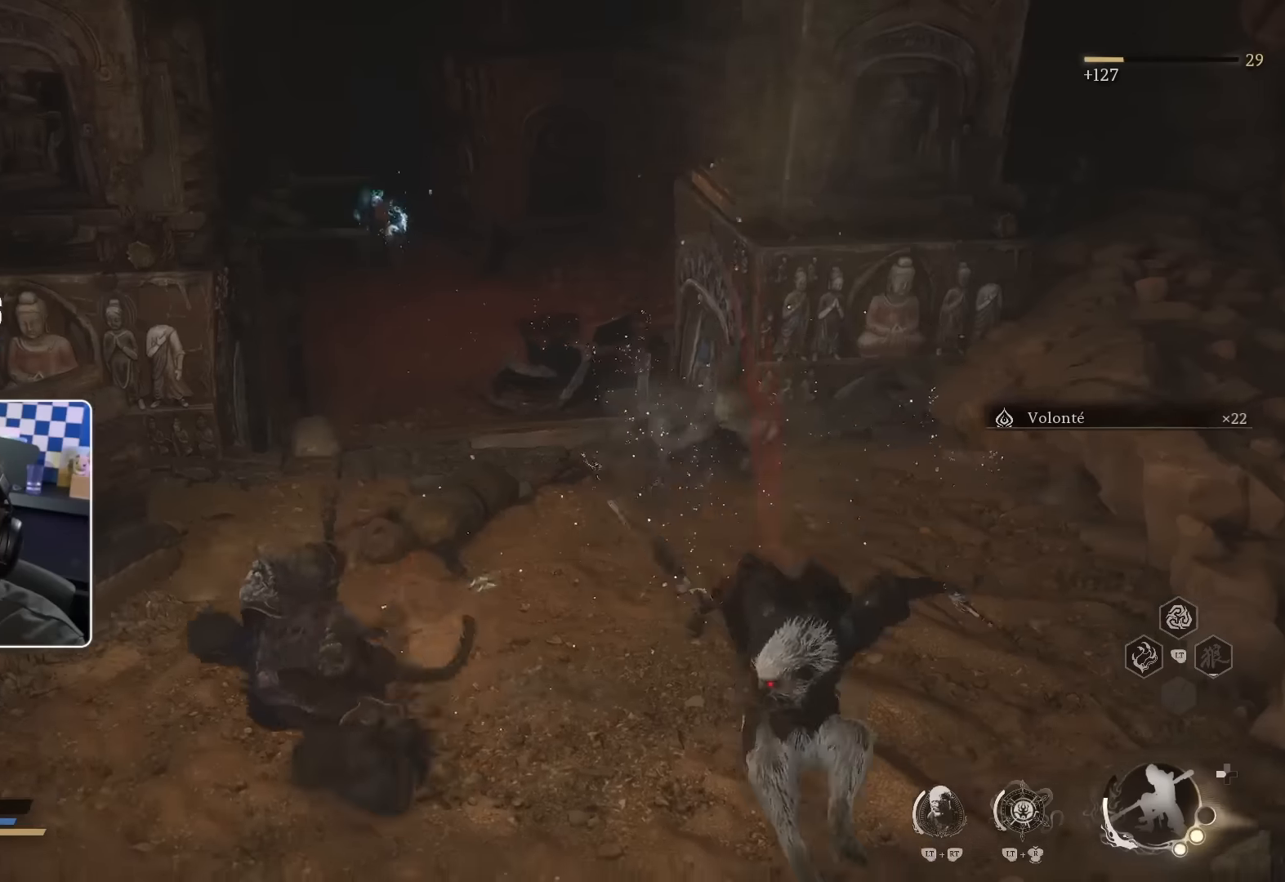
{"buttons": ["R1"], "left_stick": "down-right", "right_stick": "center", "events": [[16, "SQUARE", "up"], [316, "L2", "down"], [316, "R1", "down"], [433, "R1", "up"], [466, "L2", "up"], [500, "R1", "down"]]}
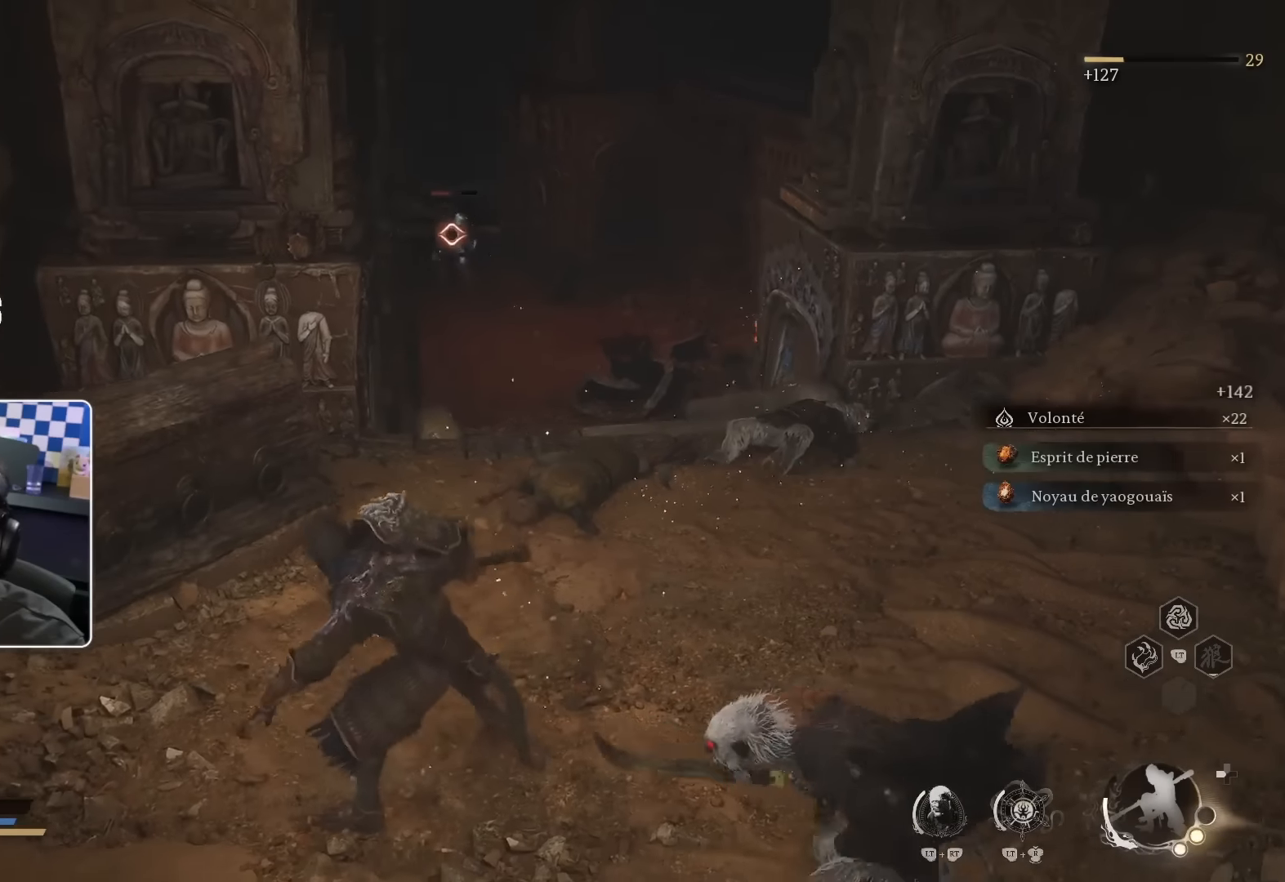
{"buttons": ["R1"], "left_stick": "down-right", "right_stick": "center", "events": [[83, "R1", "up"], [133, "R1", "down"], [233, "R1", "up"], [300, "R1", "down"], [400, "R1", "up"], [483, "R1", "down"]]}
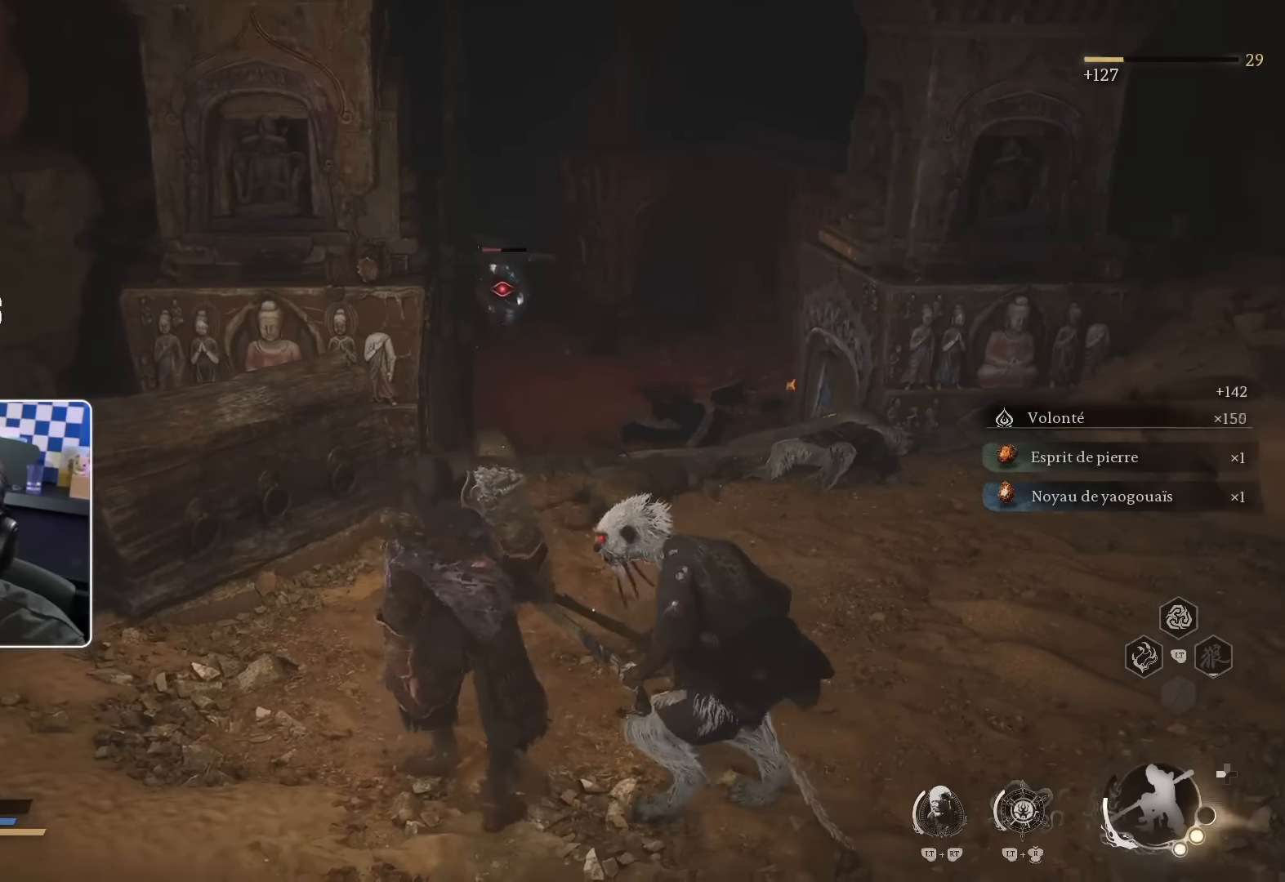
{"buttons": [], "left_stick": "down-right", "right_stick": "center", "events": [[50, "R1", "up"], [116, "R1", "down"], [150, "L2", "down"], [183, "R1", "up"], [266, "R1", "down"], [300, "L2", "up"], [333, "R1", "up"], [433, "R1", "down"], [483, "R1", "up"]]}
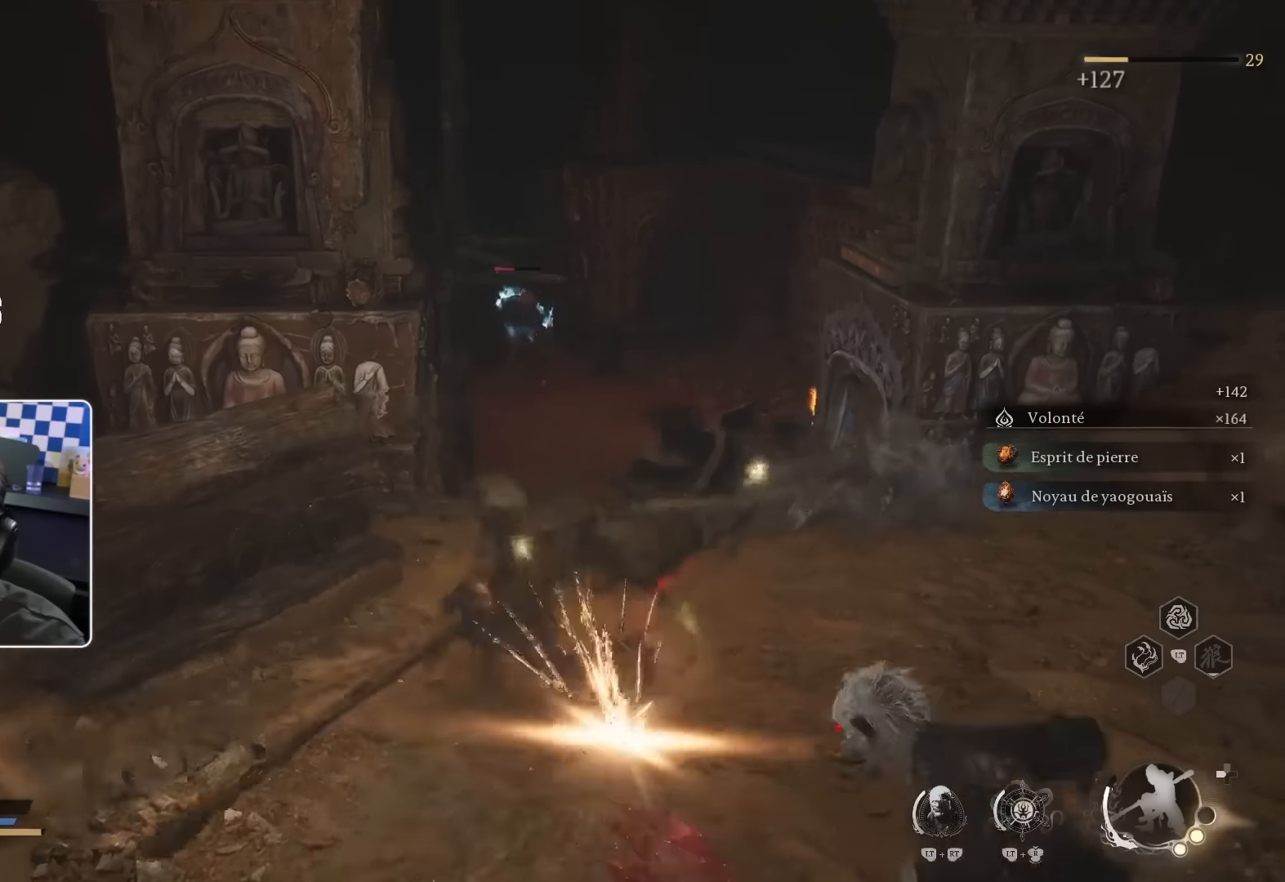
{"buttons": ["R1"], "left_stick": "down-right", "right_stick": "right", "events": [[83, "L2", "down"], [83, "SQUARE", "down"], [150, "SQUARE", "up"], [200, "L2", "up"], [316, "right_stick", "right"], [400, "R1", "down"]]}
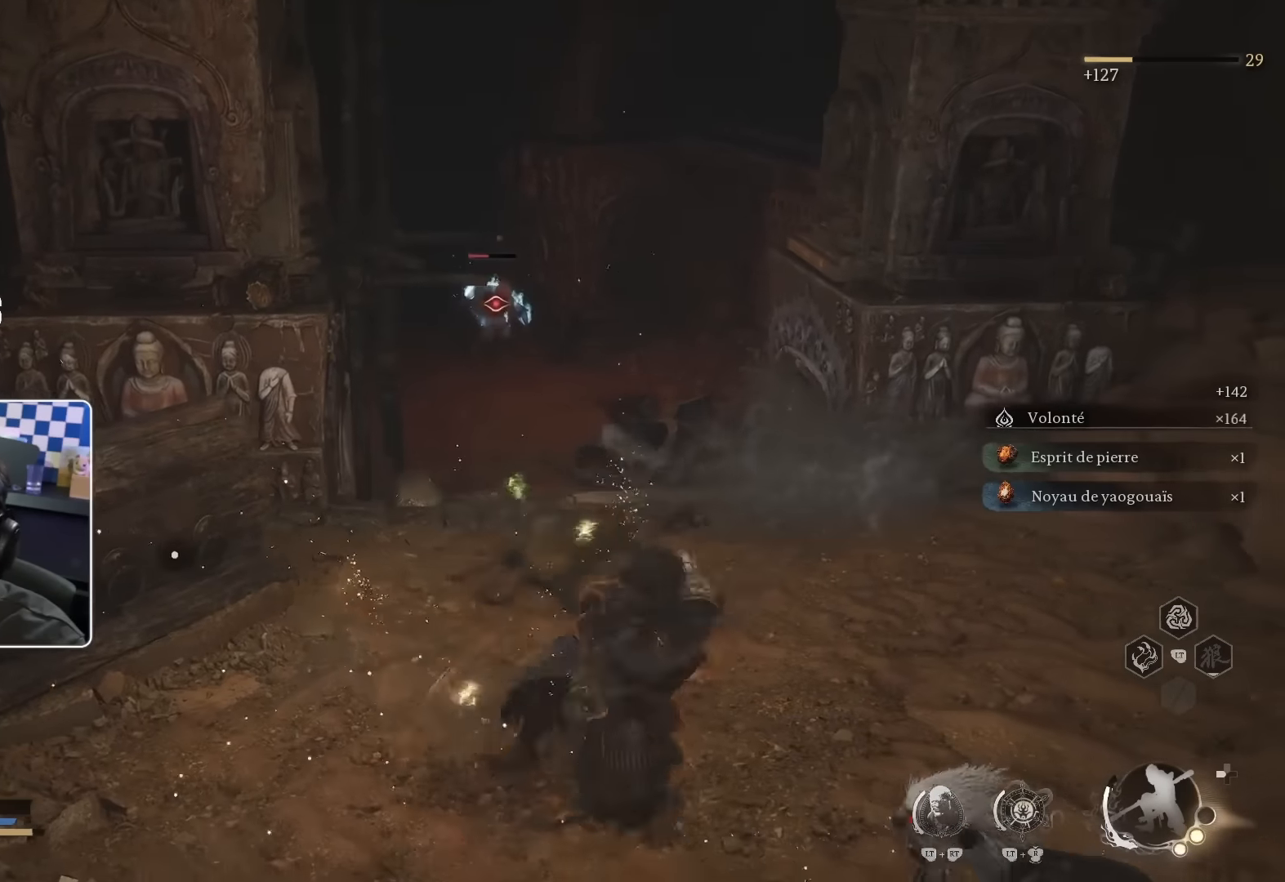
{"buttons": [], "left_stick": "down", "right_stick": "center", "events": [[33, "R1", "up"], [266, "R1", "down"], [316, "R1", "up"], [350, "left_stick", "down"], [350, "right_stick", "center"], [416, "R1", "down"], [466, "R1", "up"]]}
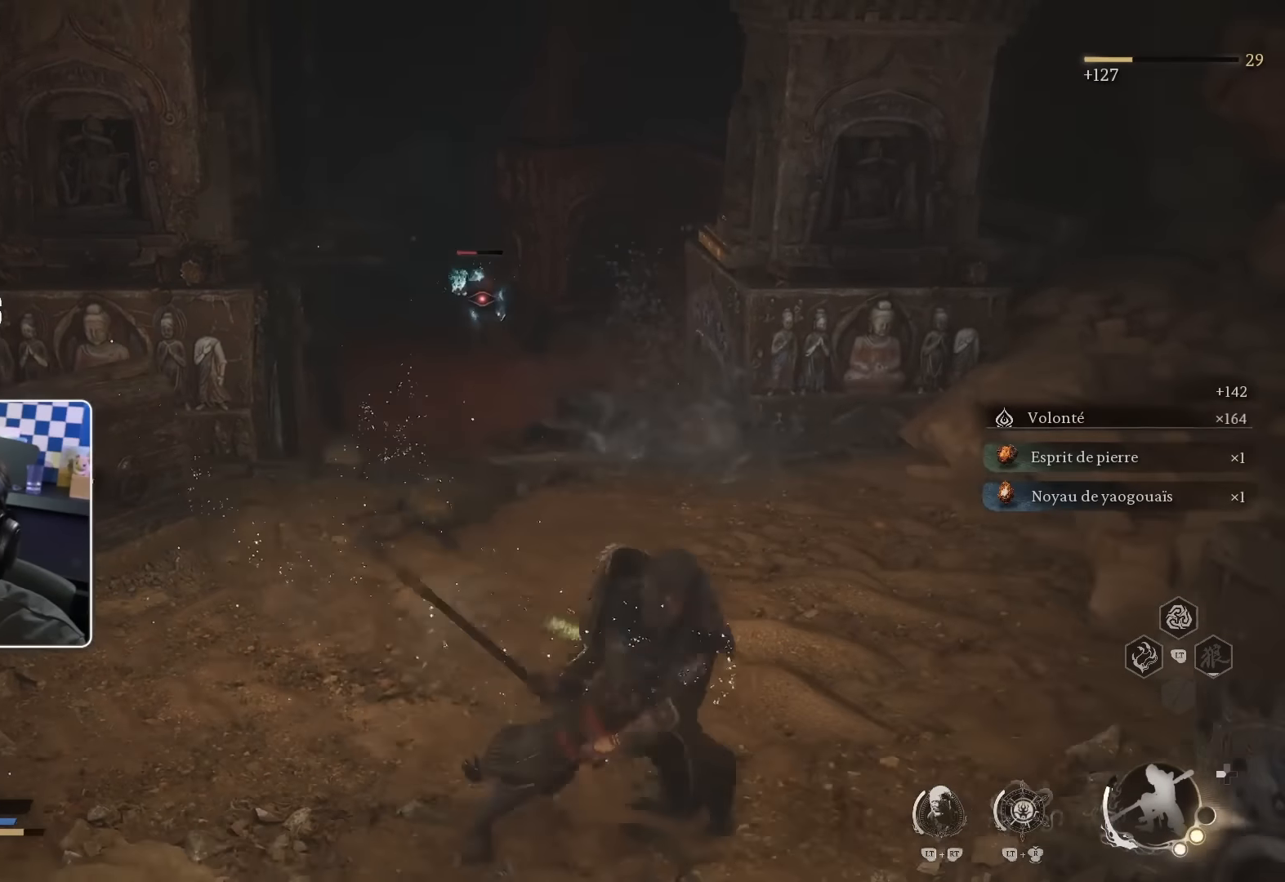
{"buttons": [], "left_stick": "center", "right_stick": "center", "events": [[66, "R1", "down"], [116, "R1", "up"], [250, "left_stick", "down-left"], [383, "left_stick", "center"]]}
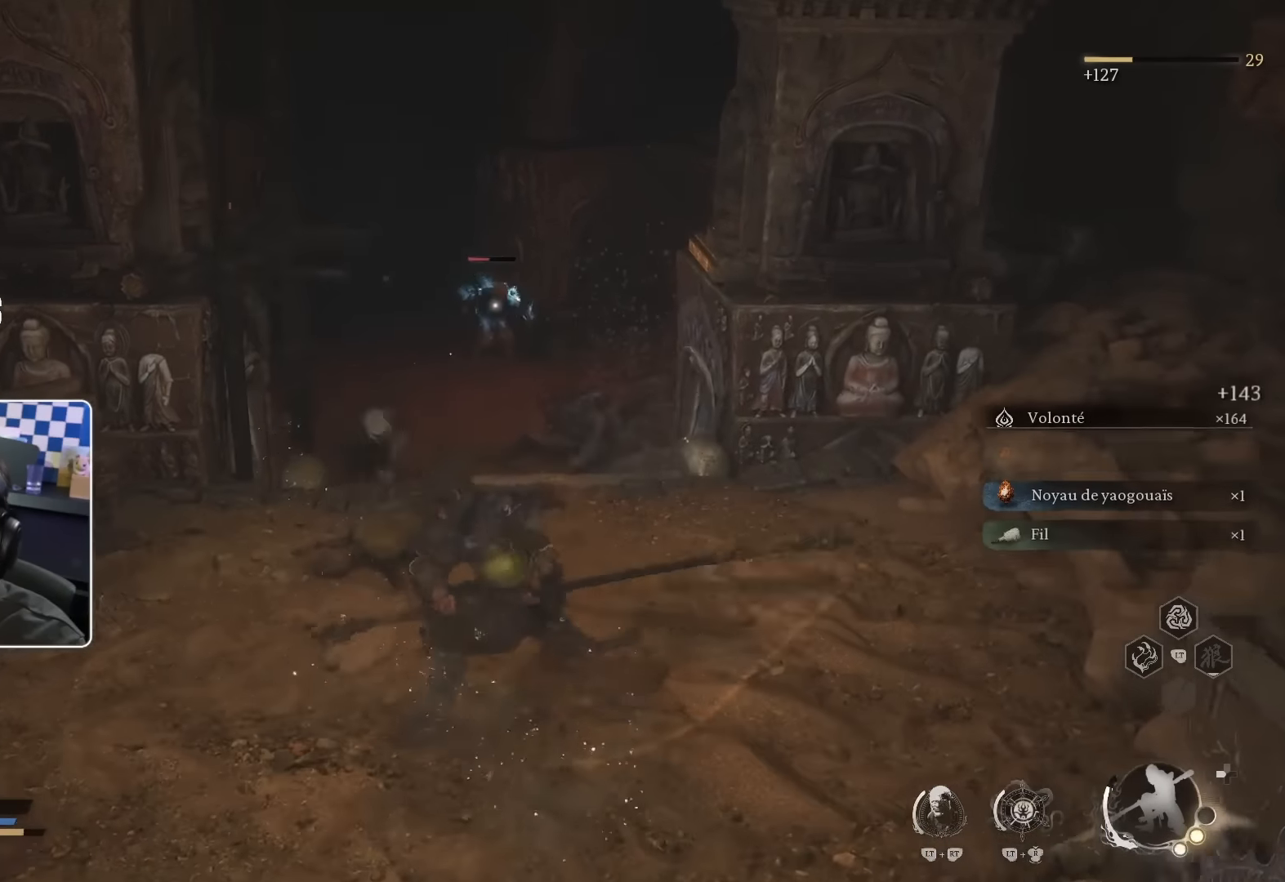
{"buttons": [], "left_stick": "up", "right_stick": "center", "events": [[116, "left_stick", "up"]]}
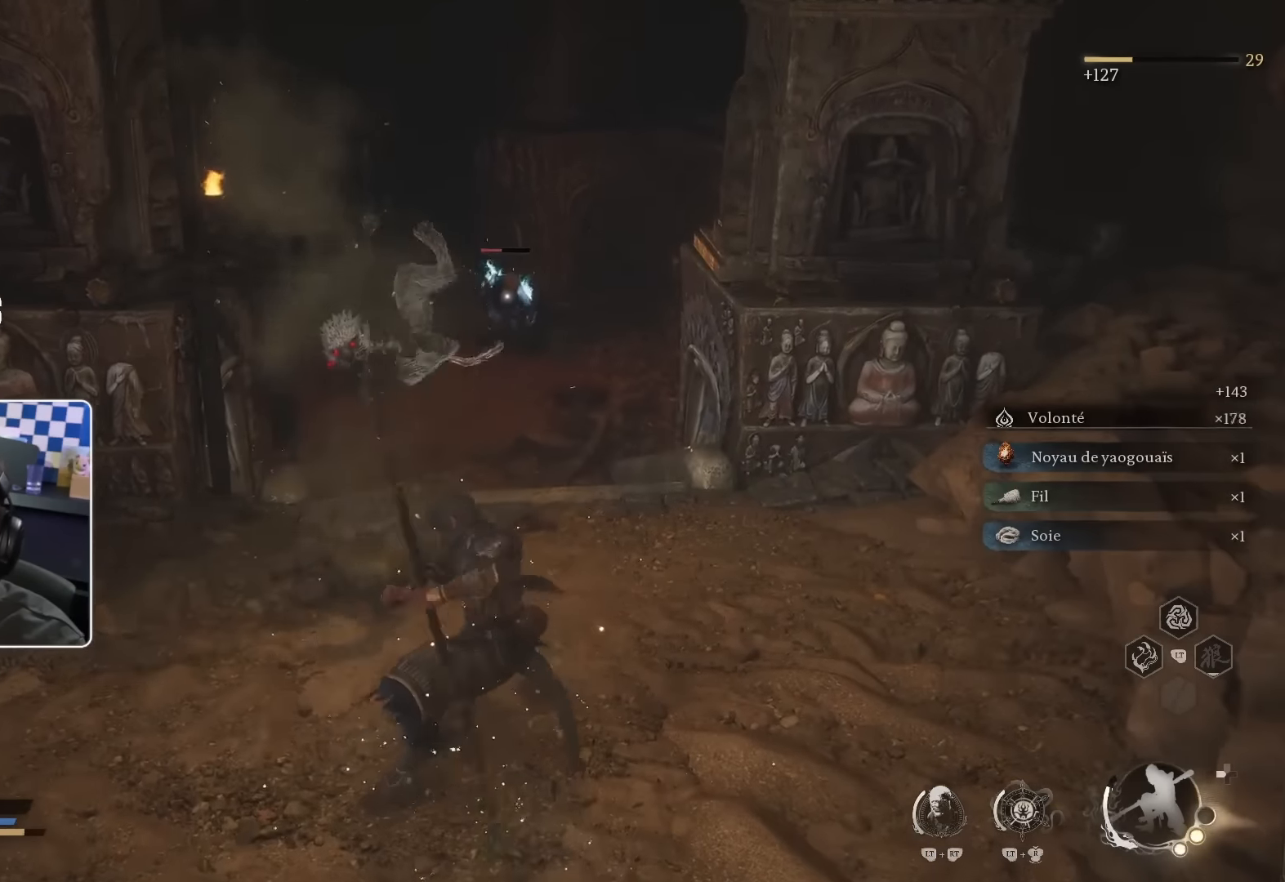
{"buttons": [], "left_stick": "up-left", "right_stick": "center", "events": [[266, "left_stick", "up-left"]]}